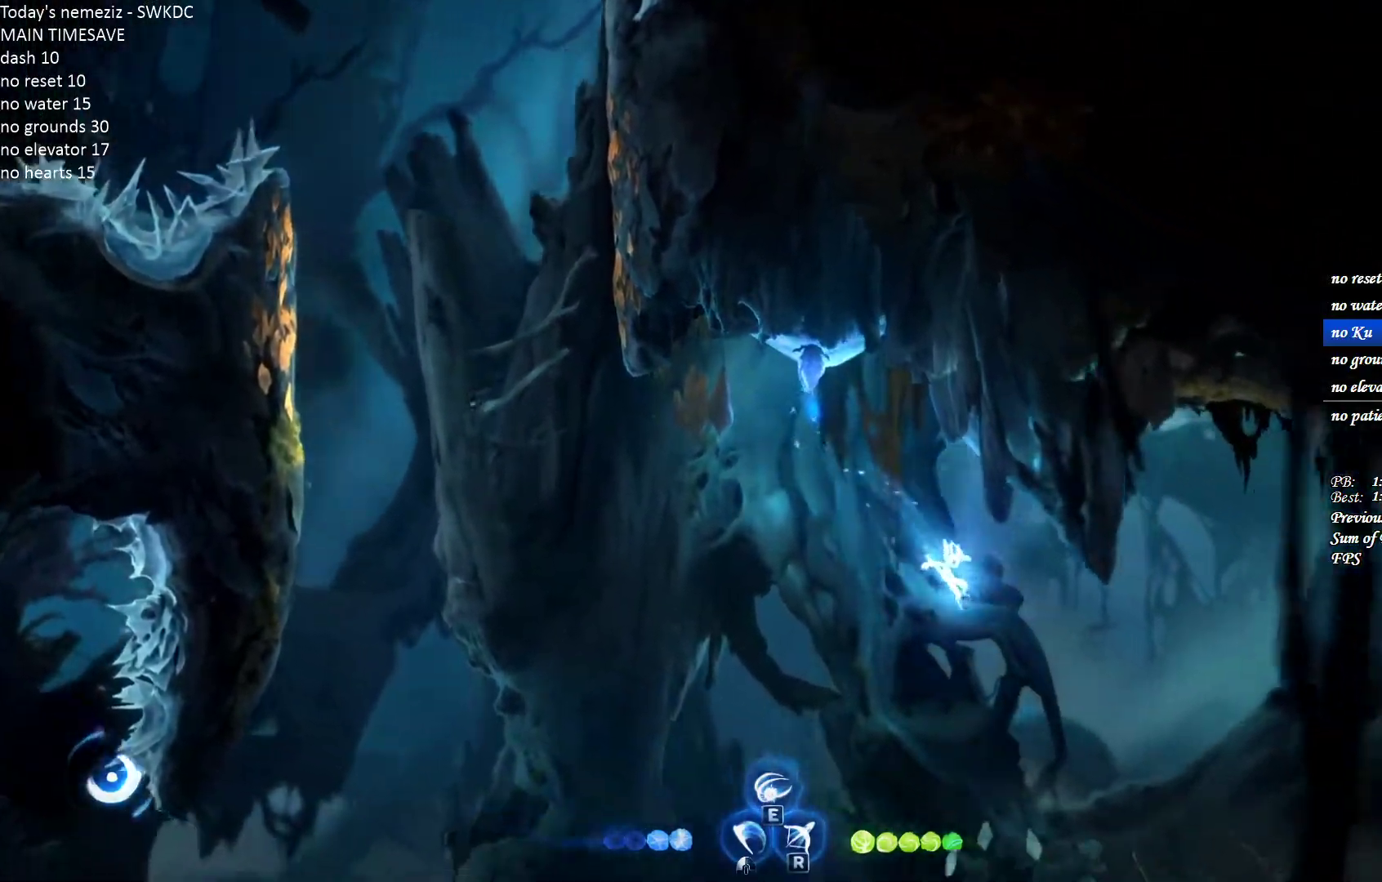
Gameplay with keyboard and mouse; each line is a JSON object with the keys and mouse buttons held at the frame after it. "events" lists presses ("down") and releases ("up") of "1", "2", "3", "4", "a", "alt", "c", "ctrl", "d", "e", "escape", "f", "g", "q", "r", "s", "shift", "space", "t", "tab", "v", "w", "x", "z", "mouse_left", "mouse_wheel" and "mouse_right" between this image and that frame as [ms after this image, input, new state], when the widget could be followed in between. "mouse_left", "mouse_wheel", "mouse_right" = the "left", "wheel", "right" buttons of the "mouse" list. No other keys are recorded. "wheel" means that the mouse wheel is clicked or scrolled. Mouse movement is not recorded.
{"keys": ["a"], "mouse": [], "events": [[83, "ctrl", "up"], [167, "ctrl", "down"], [233, "ctrl", "up"], [267, "mouse_left", "down"], [317, "d", "up"], [350, "a", "down"], [433, "mouse_left", "up"]]}
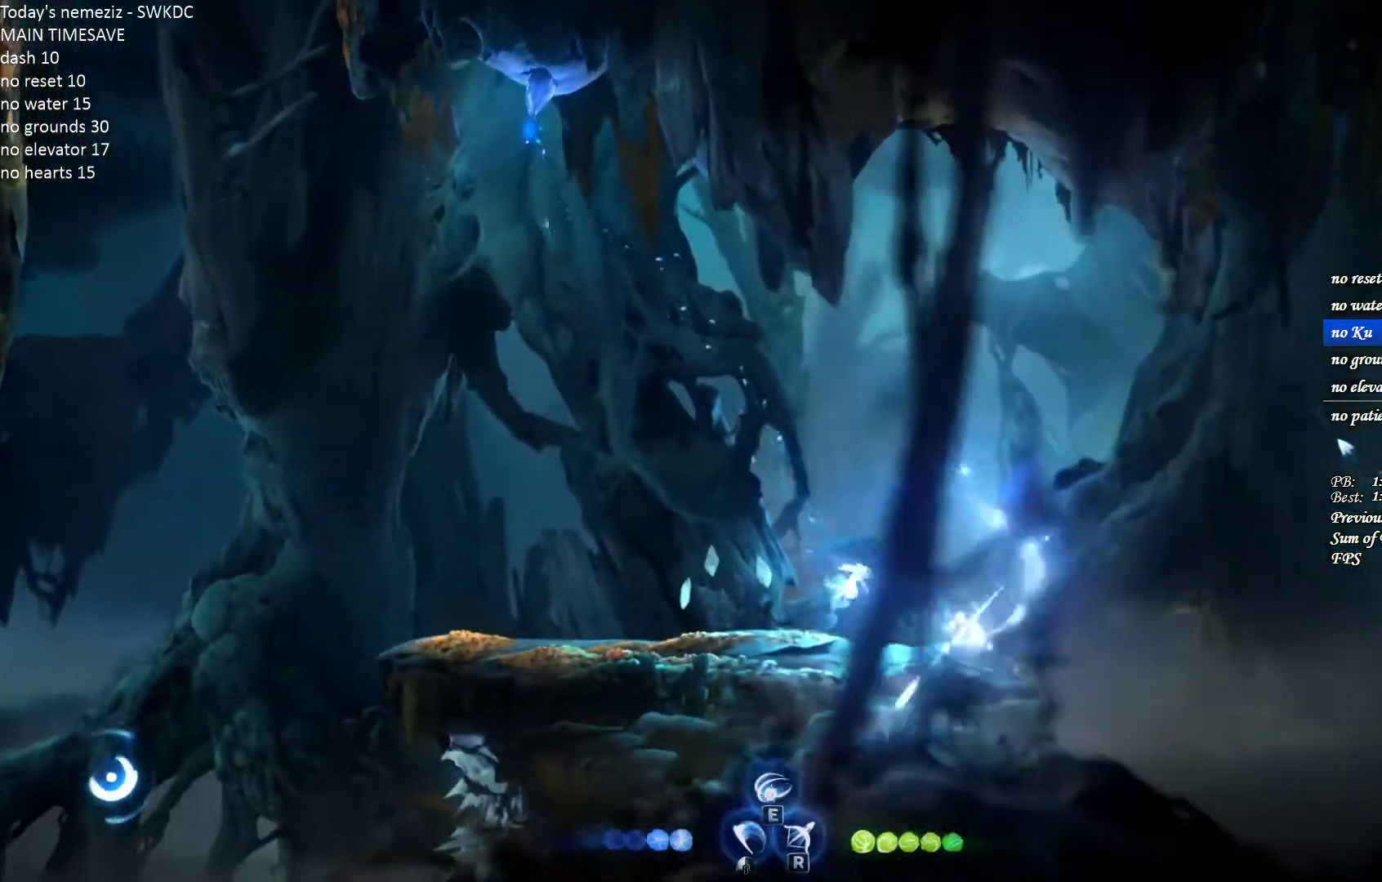
{"keys": ["d"], "mouse": [], "events": [[117, "d", "down"], [133, "a", "up"]]}
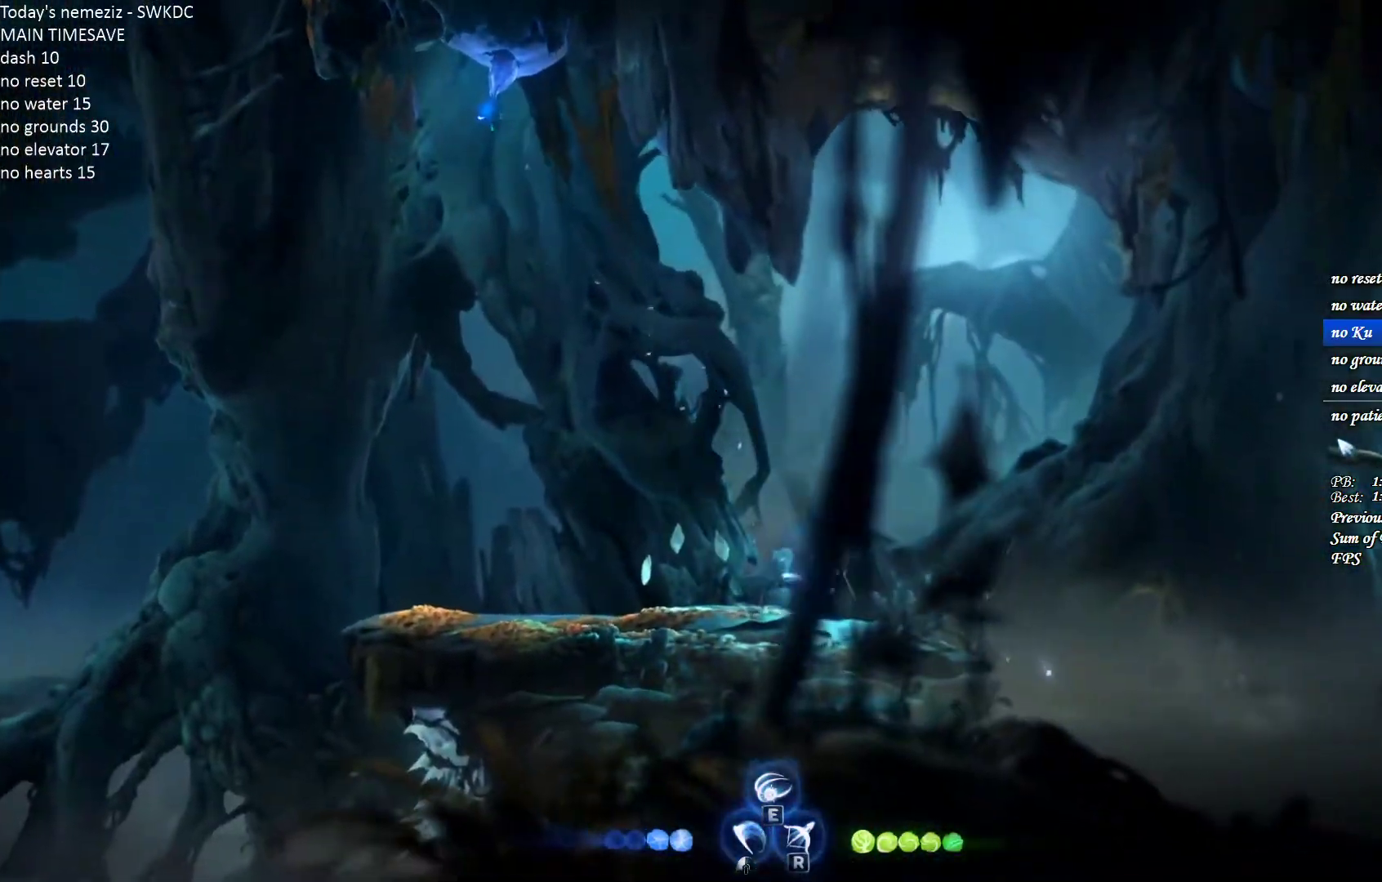
{"keys": ["d"], "mouse": [], "events": [[233, "e", "down"], [233, "w", "down"], [250, "mouse_left", "down"], [383, "w", "up"], [417, "e", "up"], [433, "mouse_left", "up"]]}
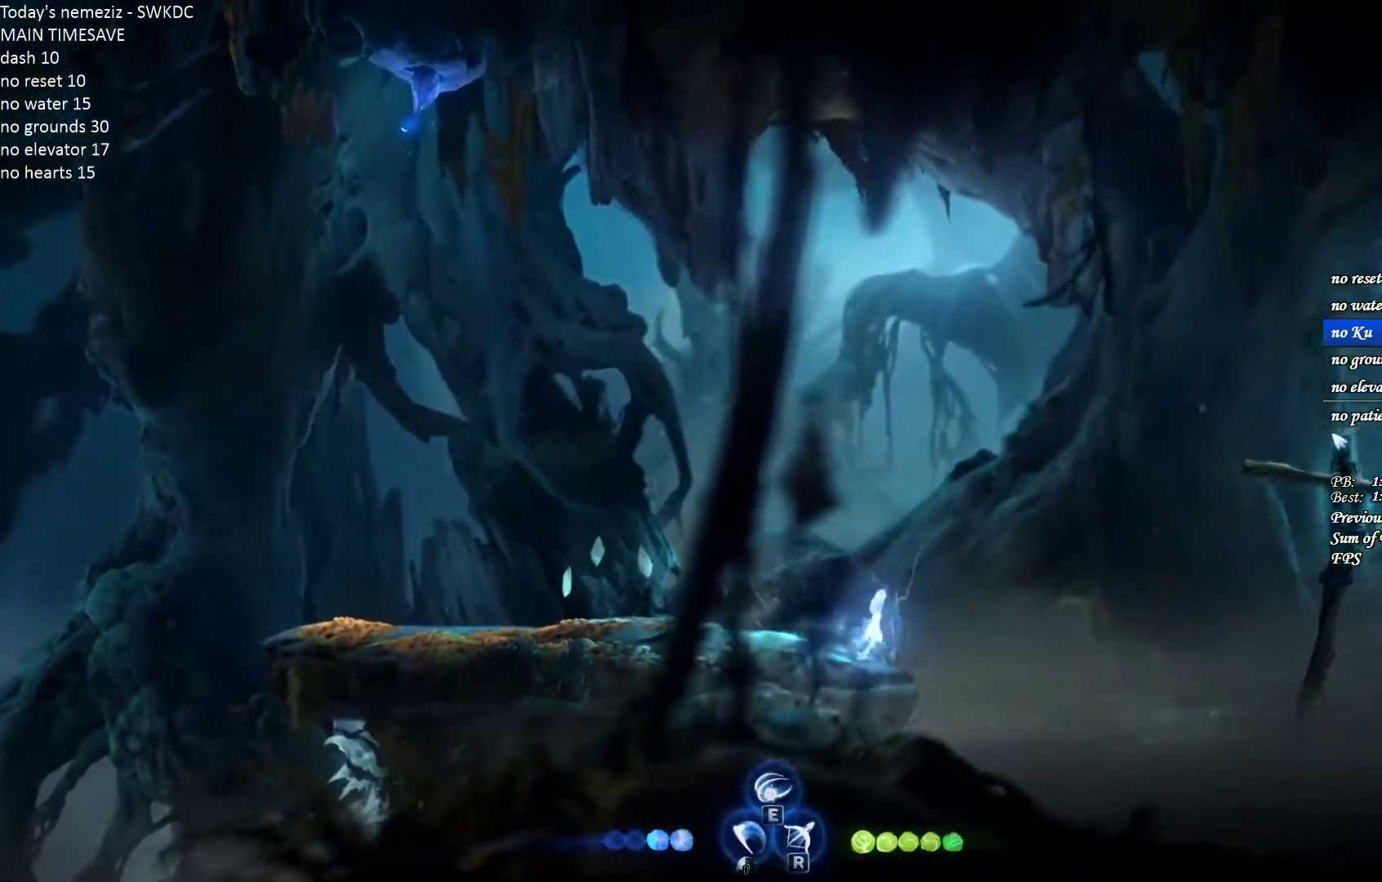
{"keys": ["d"], "mouse": [], "events": [[250, "ctrl", "down"], [350, "ctrl", "up"]]}
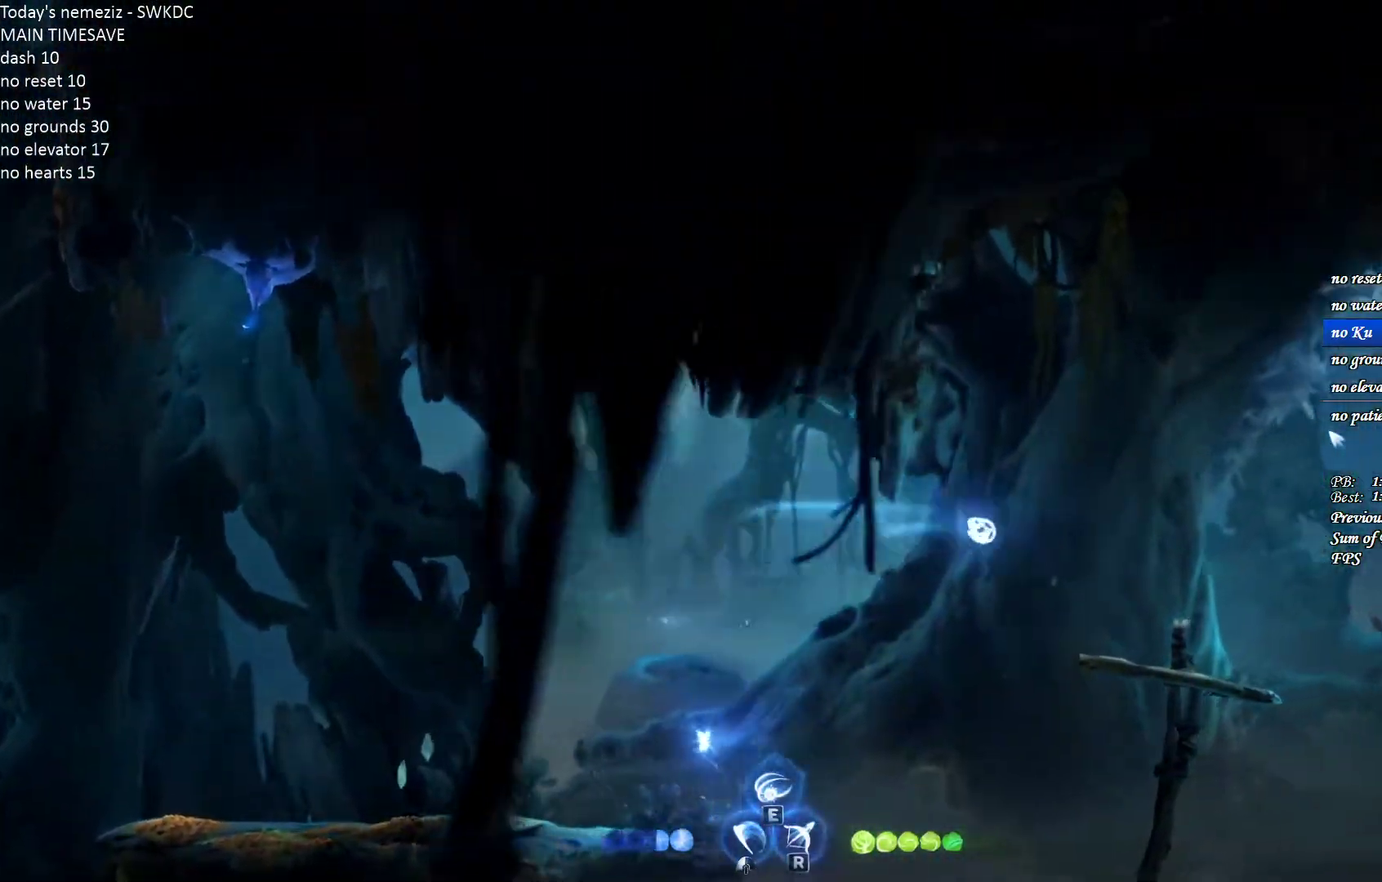
{"keys": [], "mouse": [], "events": [[150, "mouse_left", "down"], [283, "mouse_left", "up"], [383, "d", "up"]]}
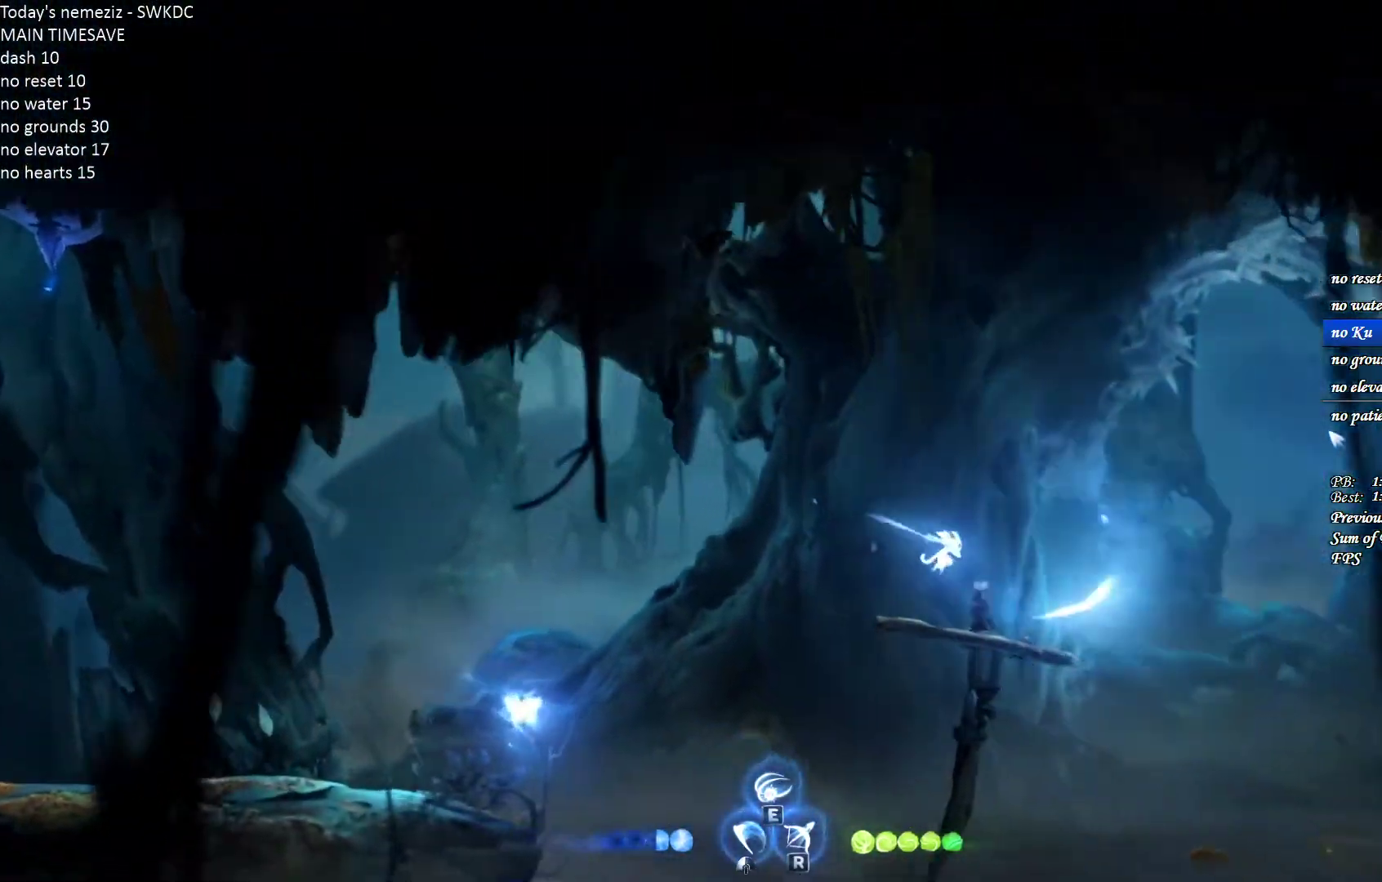
{"keys": ["ctrl", "d", "space"], "mouse": [], "events": [[117, "d", "down"], [400, "ctrl", "down"], [500, "space", "down"]]}
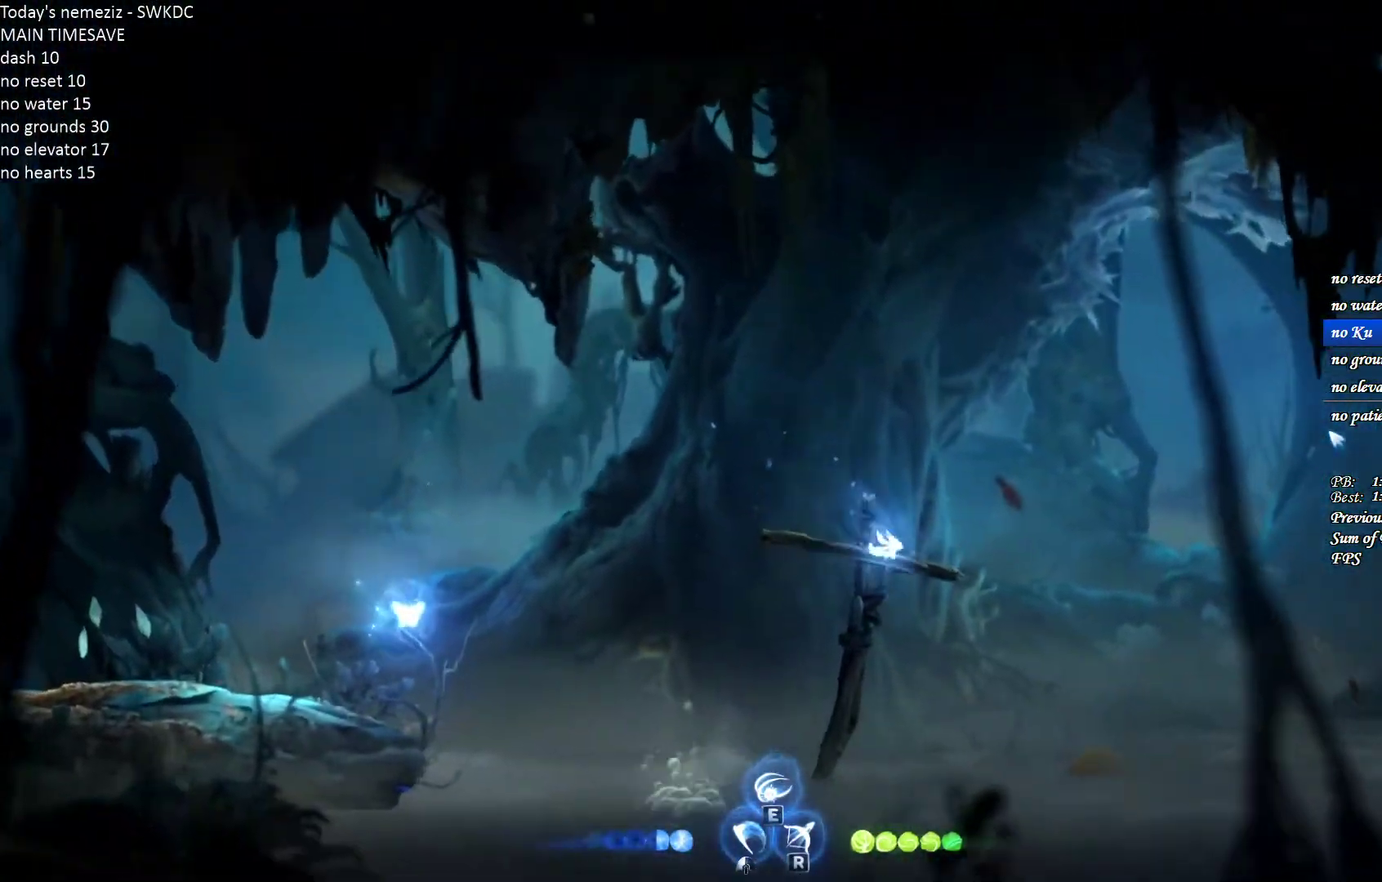
{"keys": ["ctrl", "d"], "mouse": [], "events": [[33, "ctrl", "up"], [417, "ctrl", "down"], [417, "space", "up"]]}
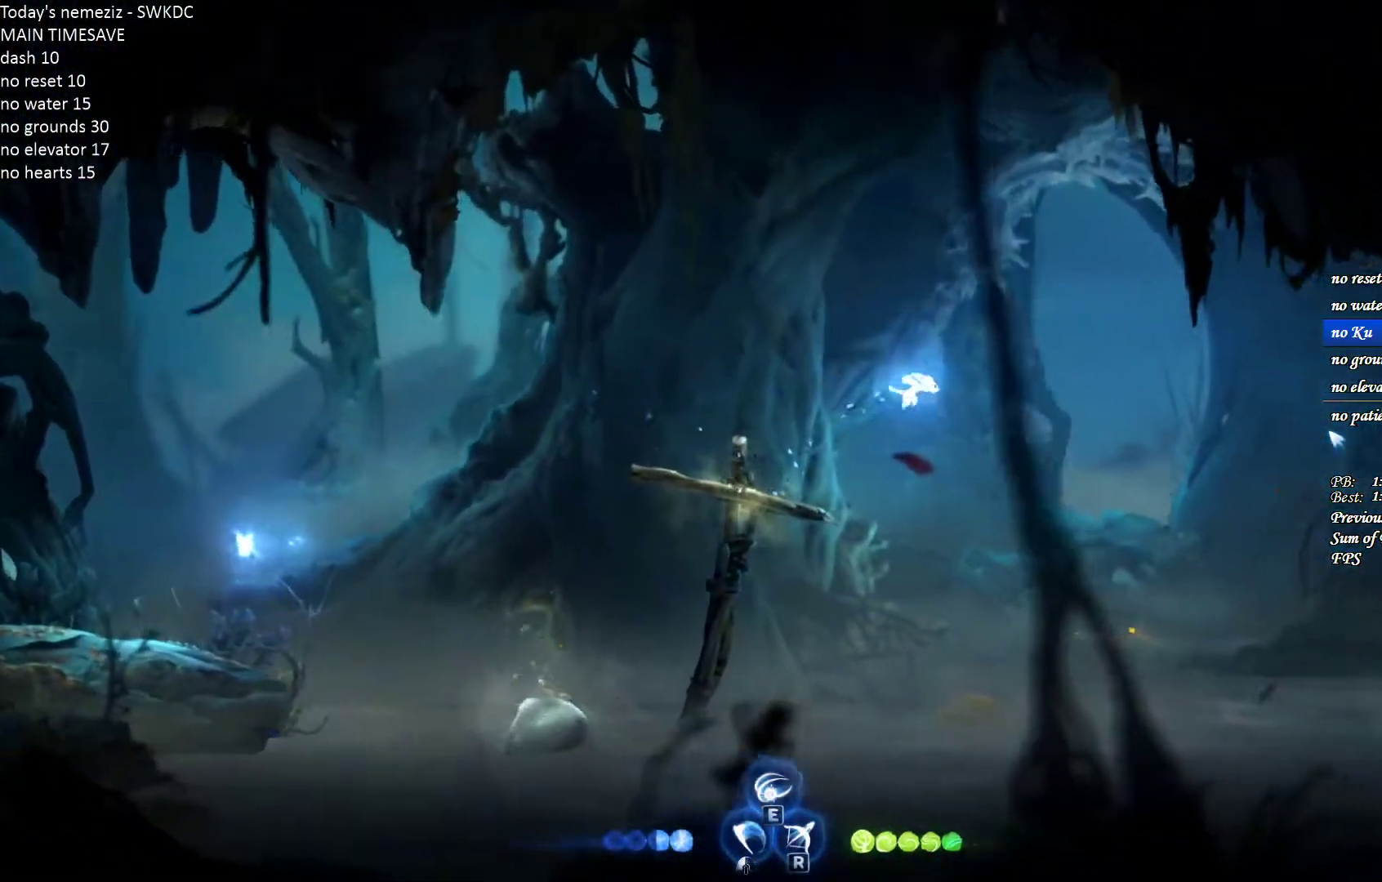
{"keys": [], "mouse": ["left"], "events": [[183, "ctrl", "up"], [433, "mouse_left", "down"], [500, "d", "up"]]}
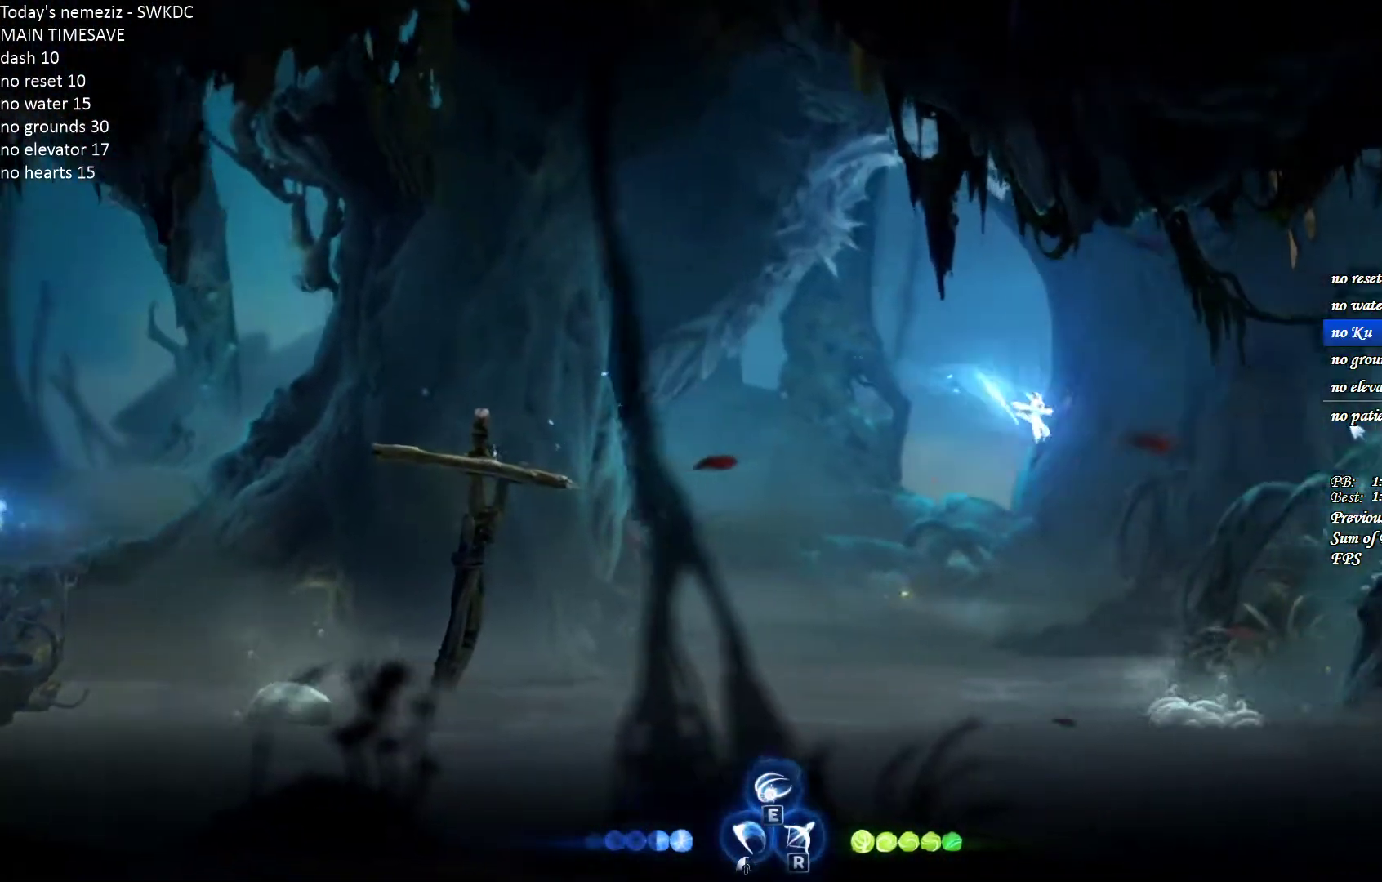
{"keys": [], "mouse": ["left"], "events": [[67, "mouse_left", "up"], [200, "mouse_left", "down"], [317, "mouse_left", "up"], [450, "mouse_left", "down"]]}
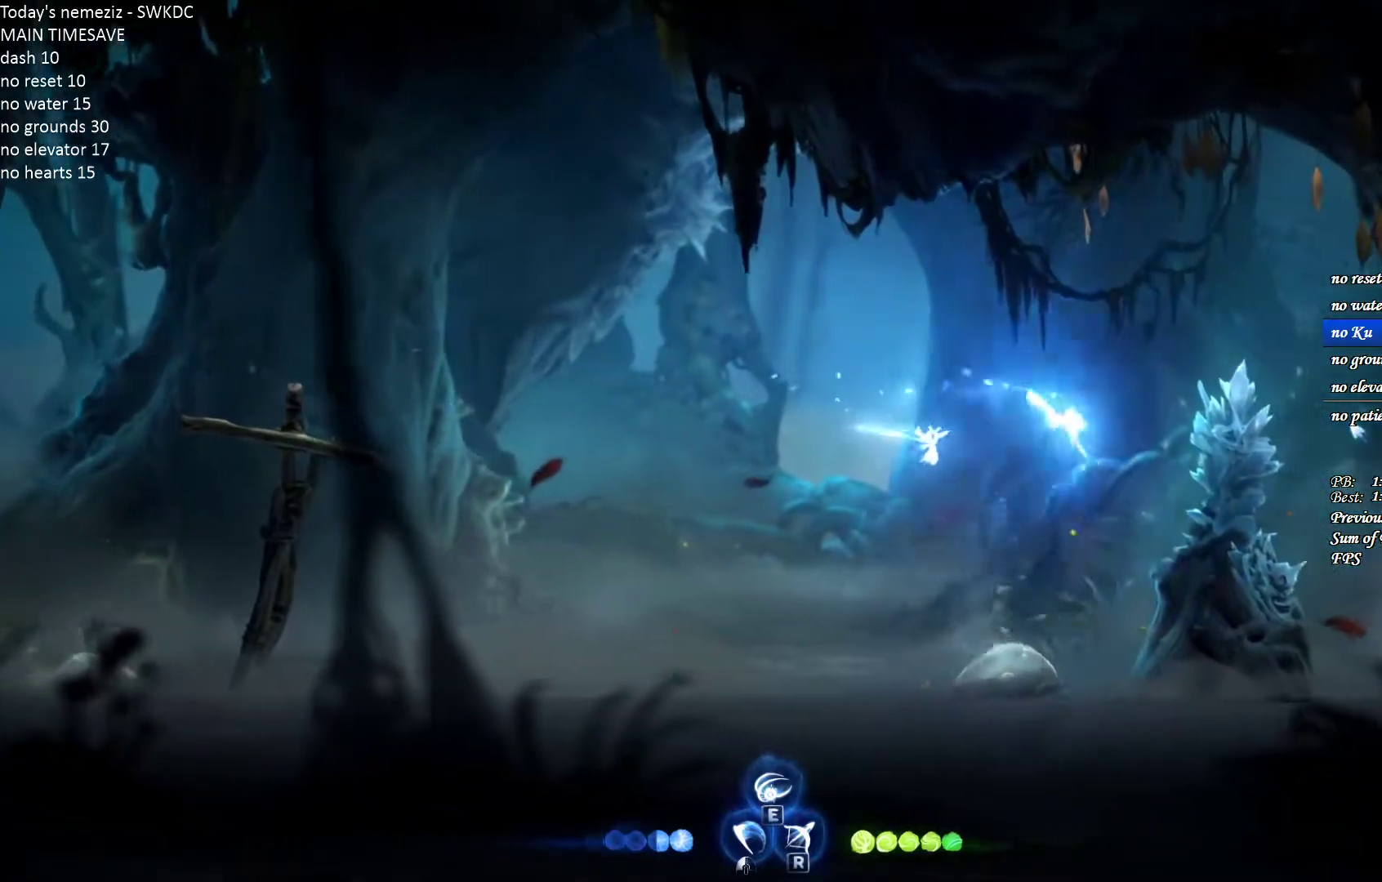
{"keys": [], "mouse": [], "events": [[50, "mouse_left", "up"], [200, "d", "down"], [467, "d", "up"]]}
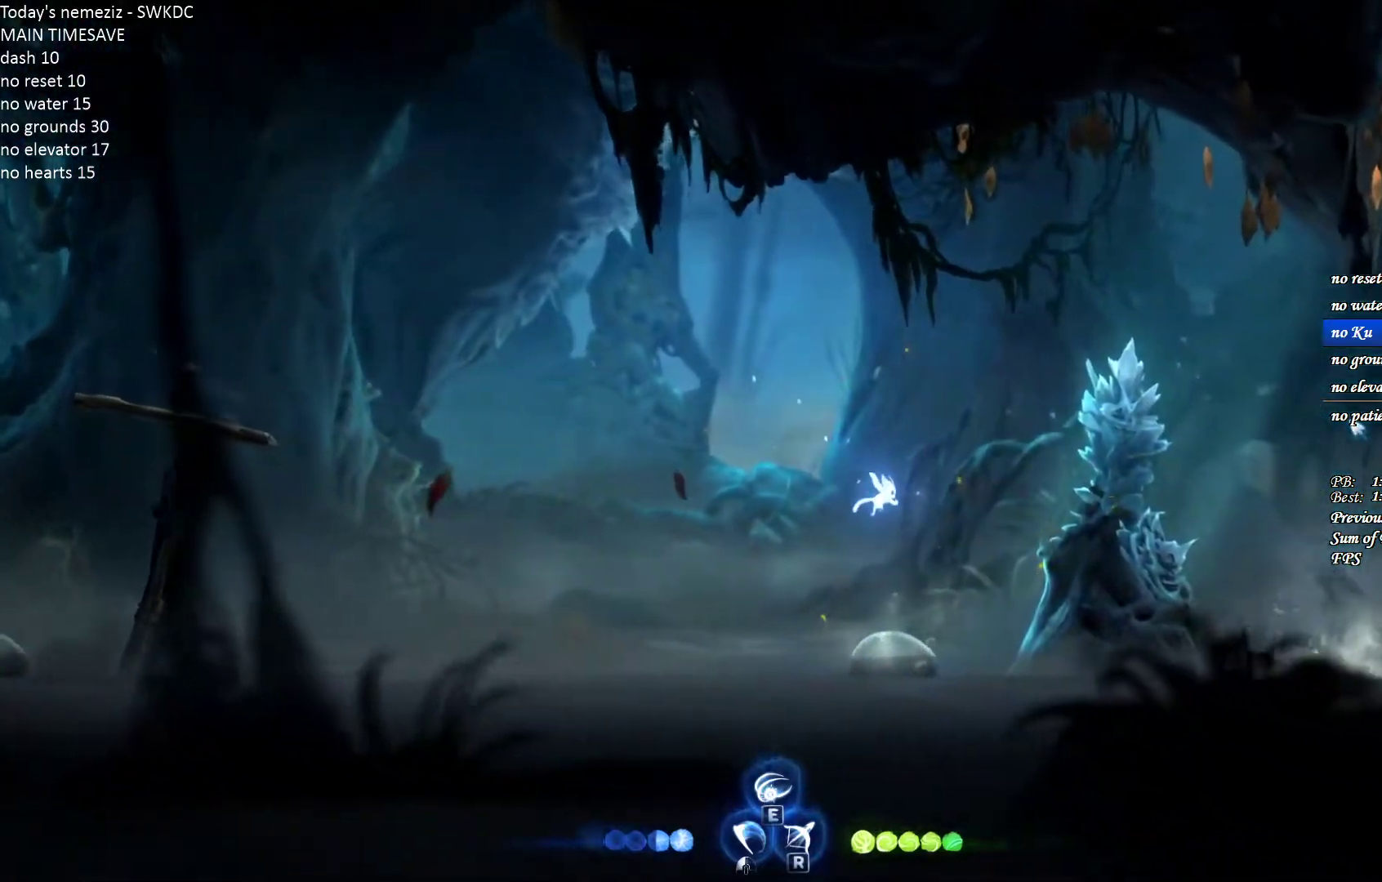
{"keys": ["d"], "mouse": [], "events": [[433, "d", "down"]]}
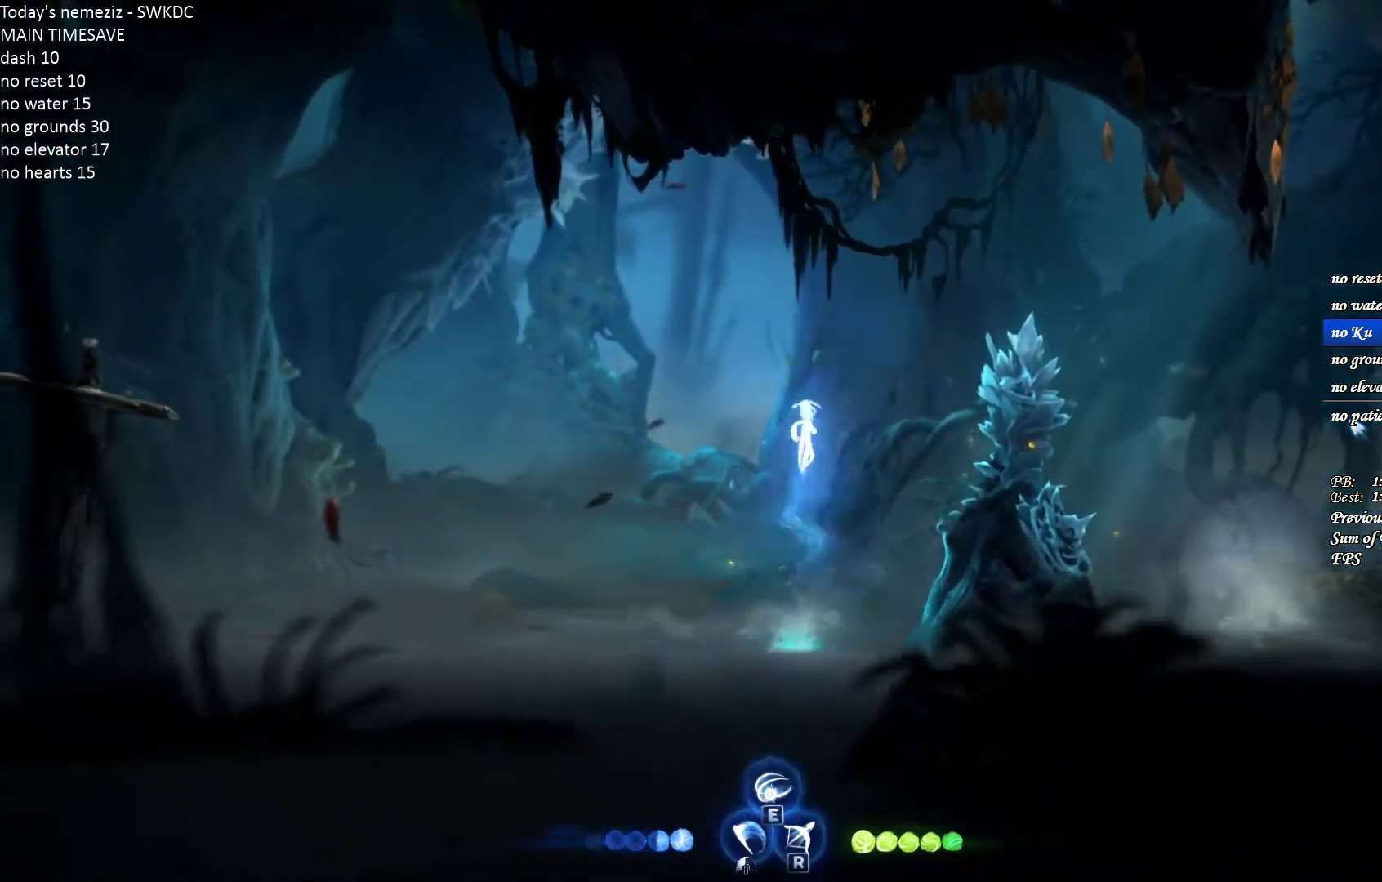
{"keys": ["d"], "mouse": [], "events": []}
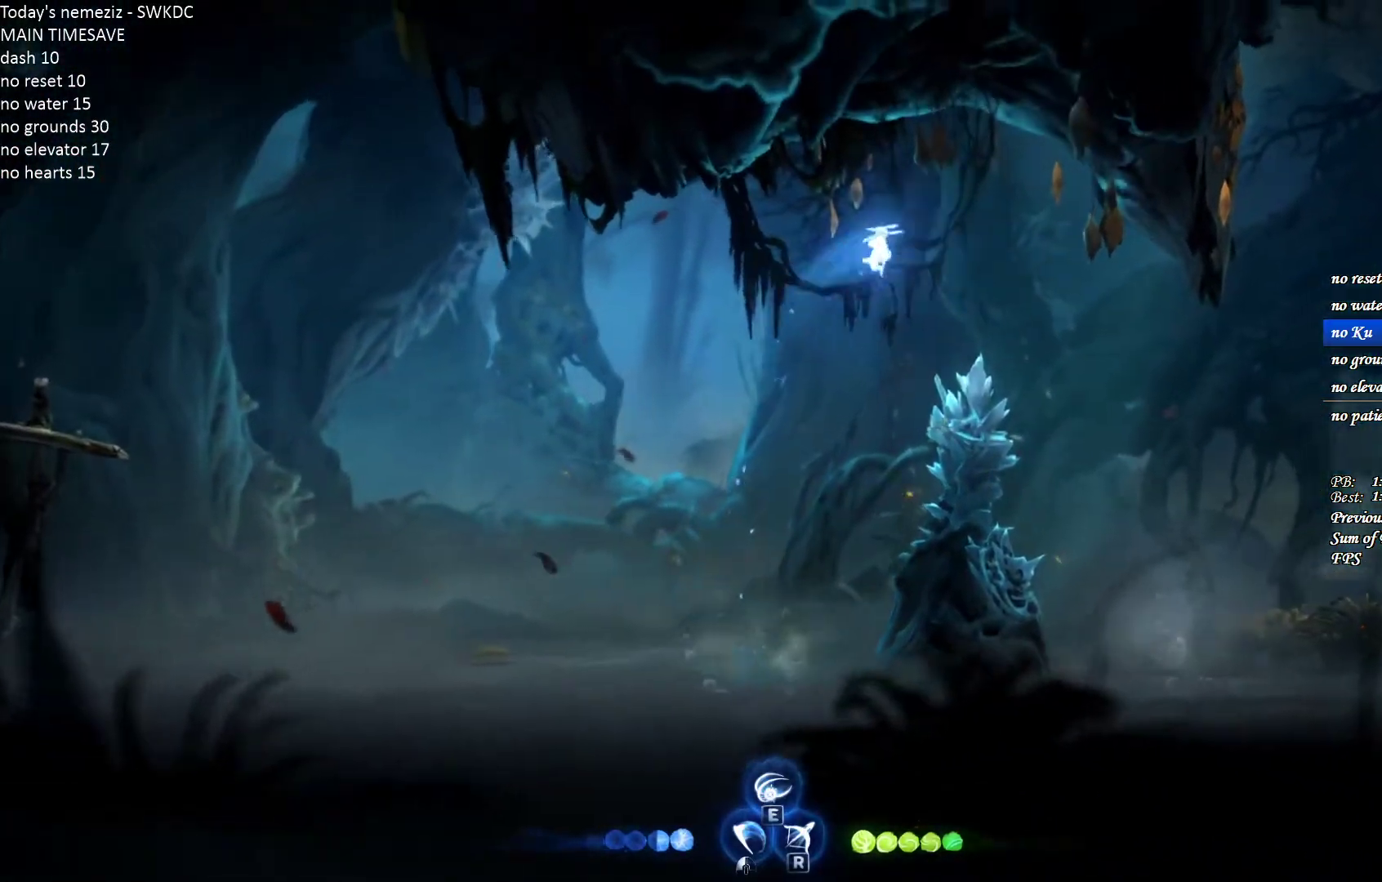
{"keys": ["d"], "mouse": [], "events": []}
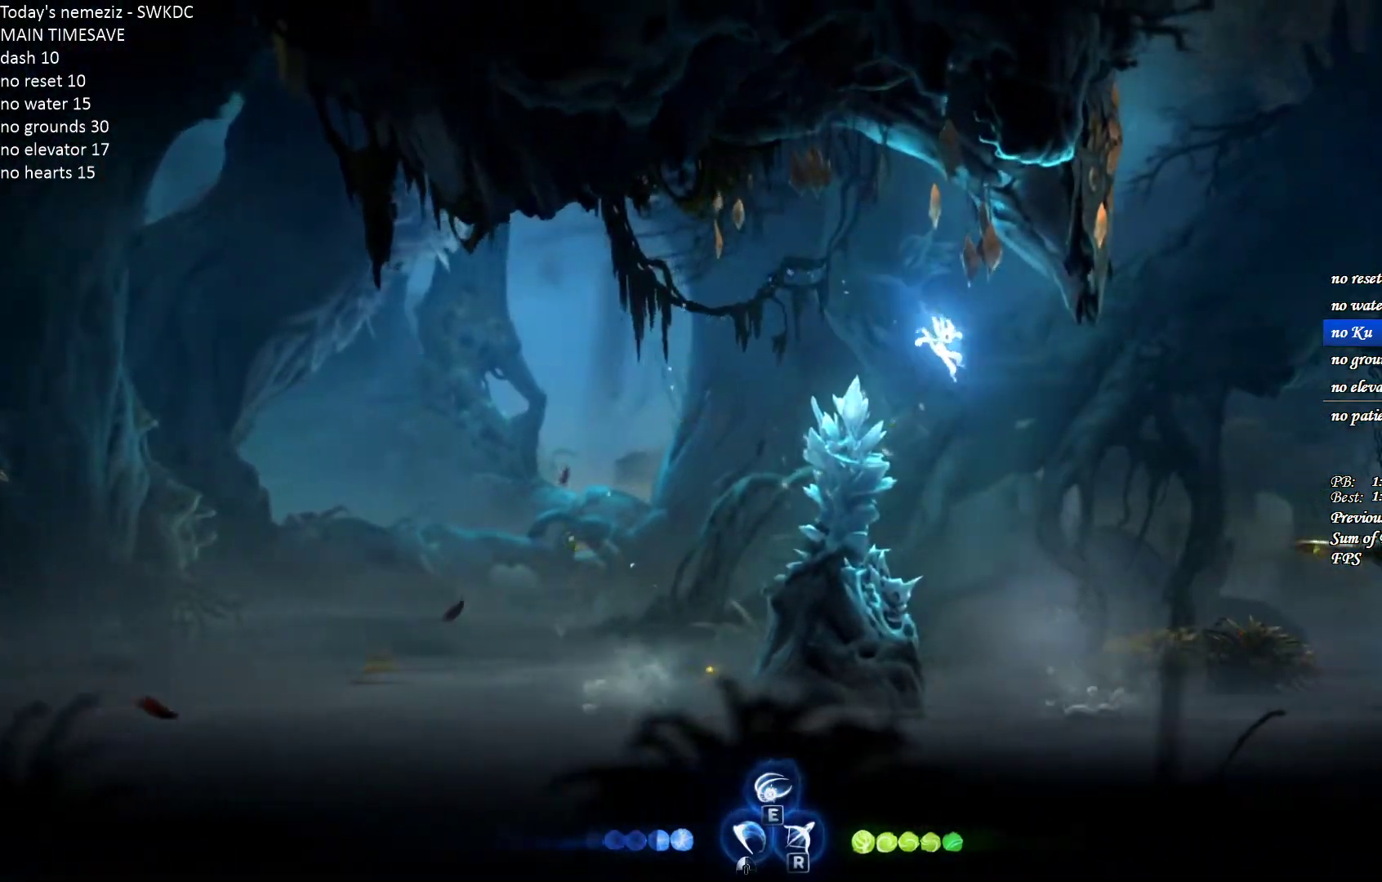
{"keys": ["d"], "mouse": [], "events": [[50, "ctrl", "down"], [183, "ctrl", "up"]]}
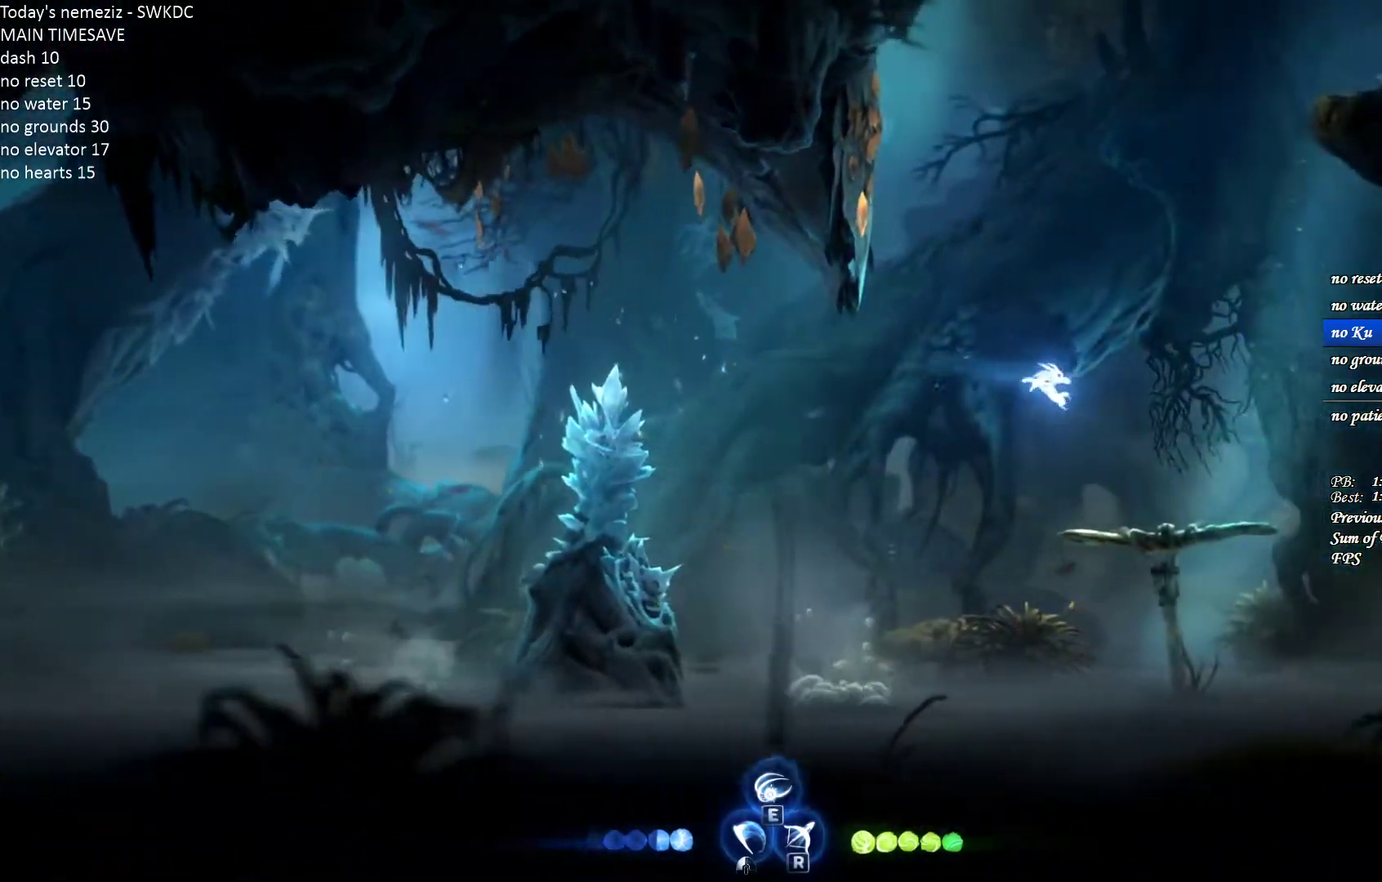
{"keys": ["ctrl", "d"], "mouse": [], "events": [[433, "ctrl", "down"]]}
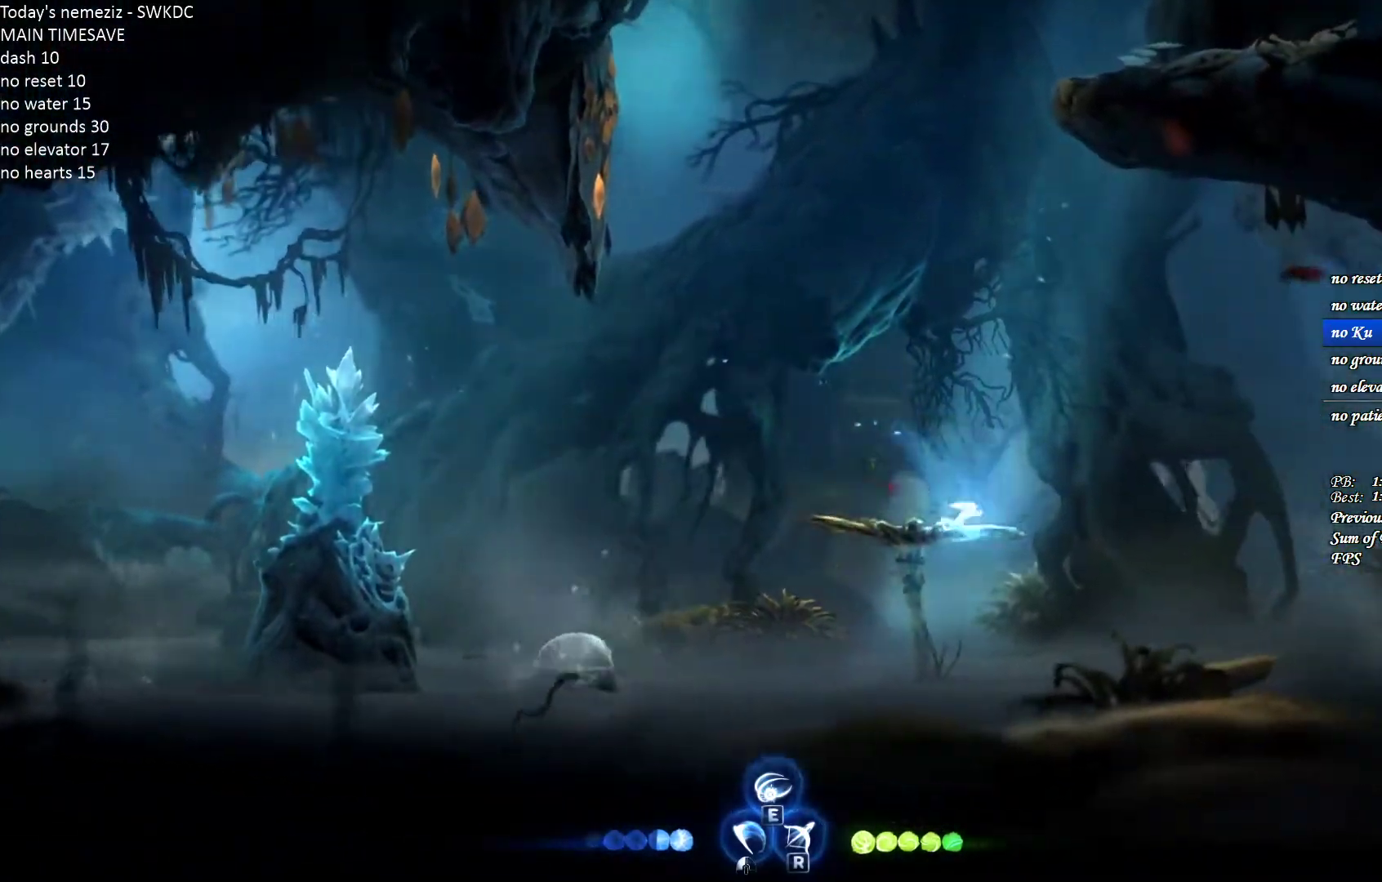
{"keys": ["d"], "mouse": [], "events": [[33, "space", "down"], [67, "ctrl", "up"], [283, "ctrl", "down"], [300, "space", "up"], [467, "ctrl", "up"]]}
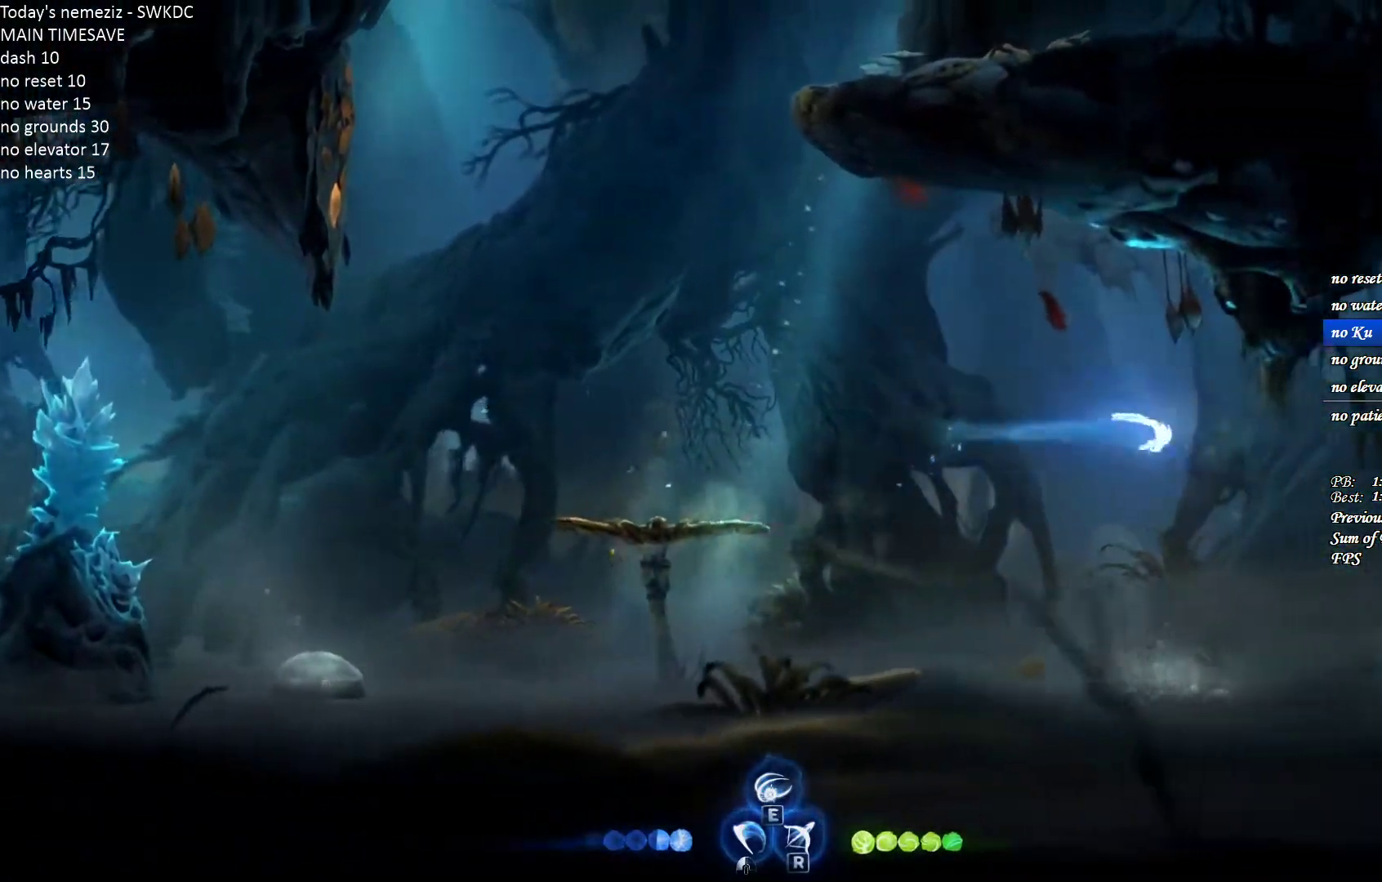
{"keys": [], "mouse": [], "events": [[400, "d", "up"]]}
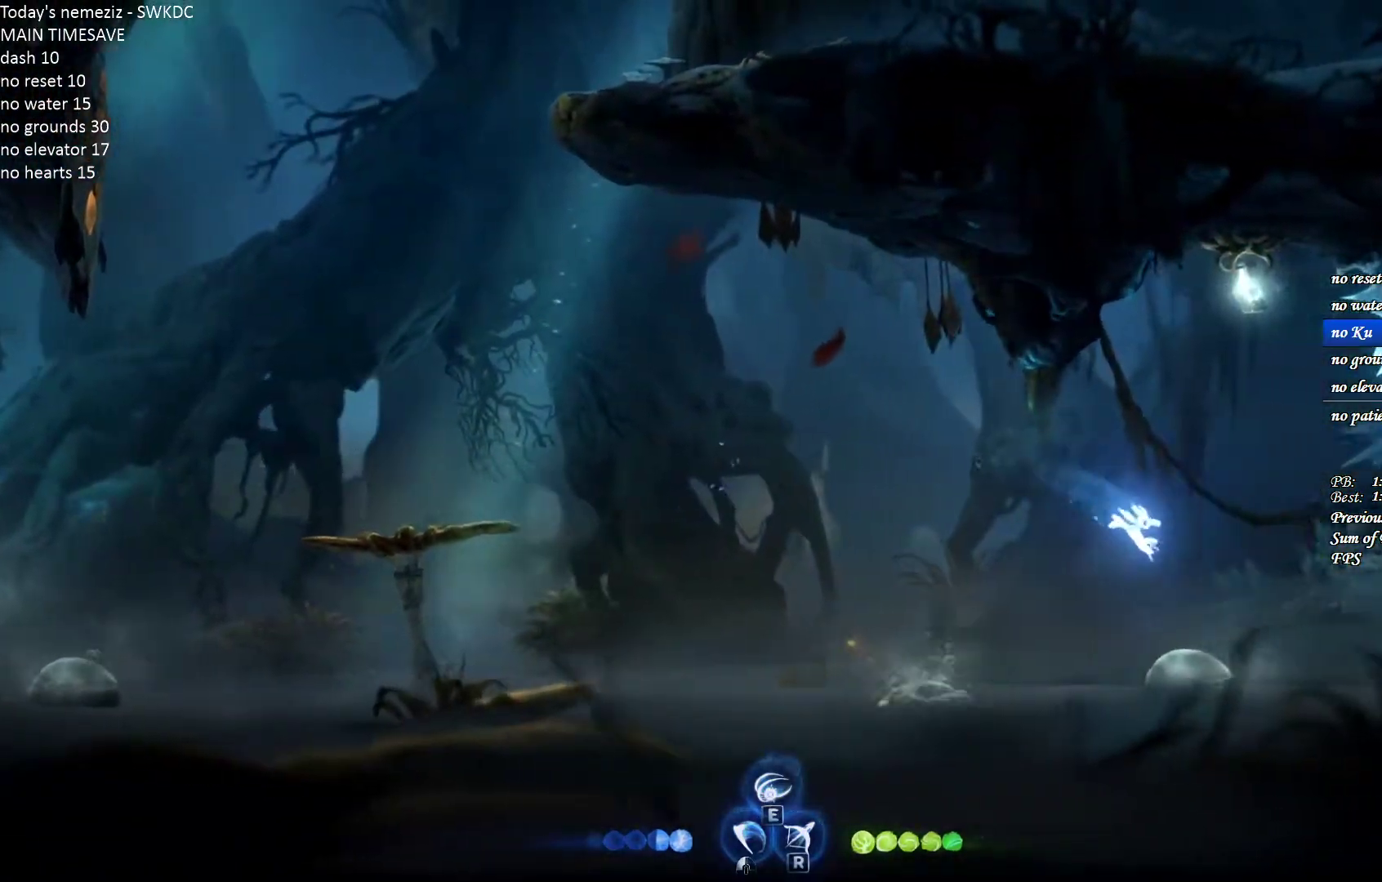
{"keys": [], "mouse": [], "events": [[283, "d", "down"], [500, "d", "up"]]}
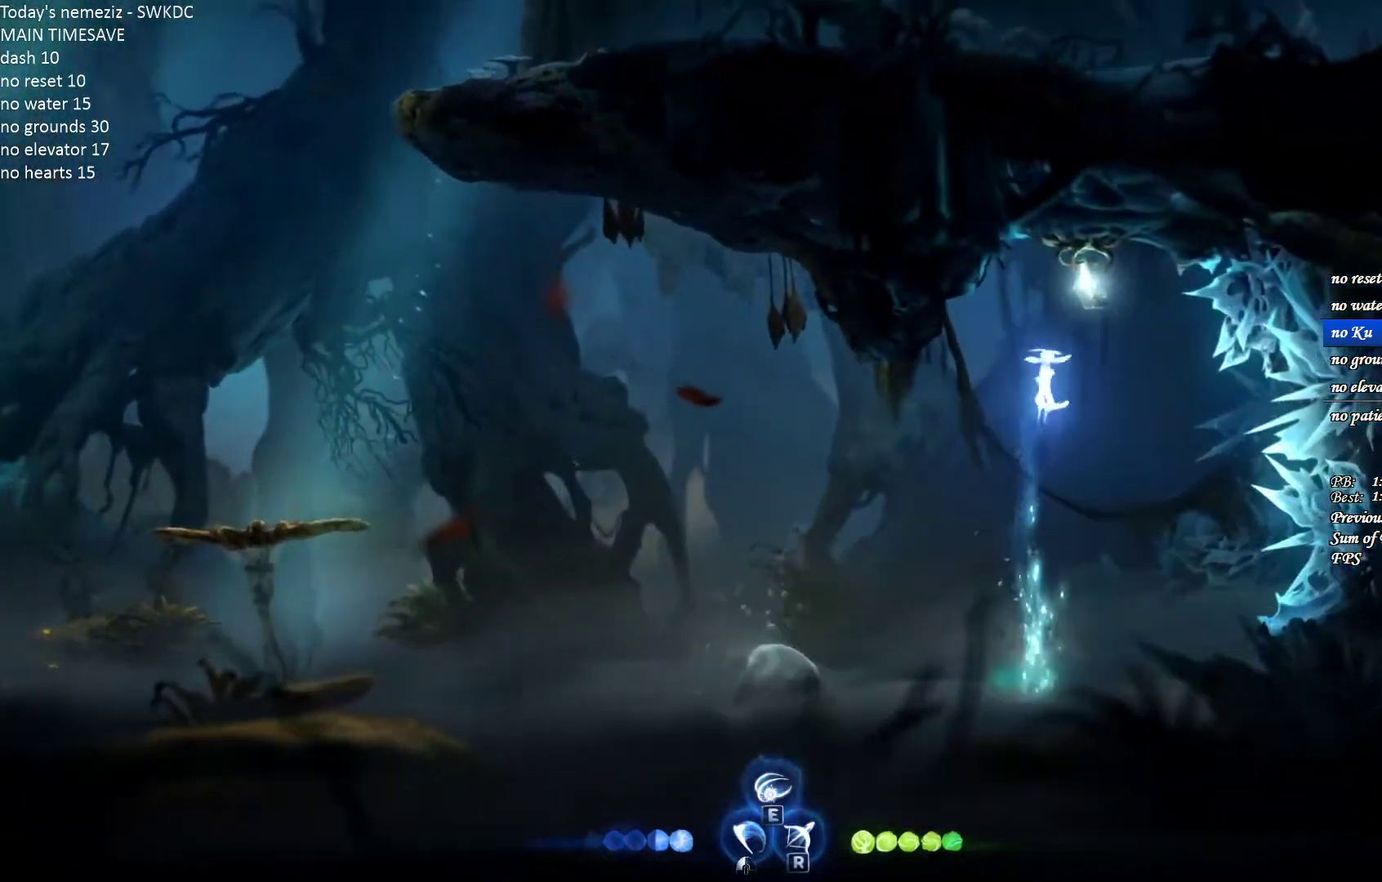
{"keys": ["a"], "mouse": [], "events": [[67, "a", "down"]]}
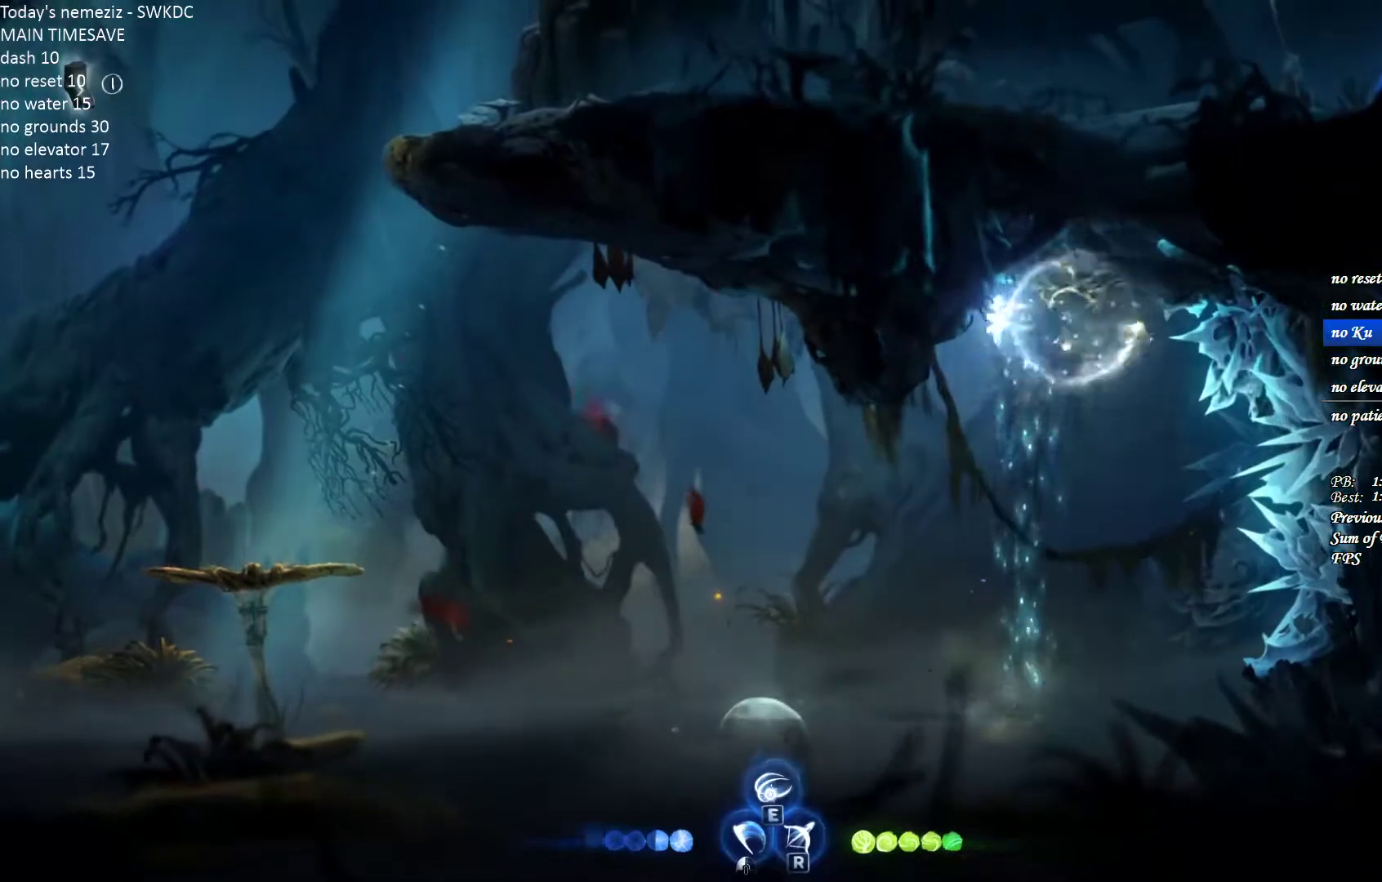
{"keys": ["a", "ctrl"], "mouse": [], "events": [[83, "ctrl", "down"], [183, "ctrl", "up"], [267, "ctrl", "down"], [433, "ctrl", "up"], [483, "ctrl", "down"]]}
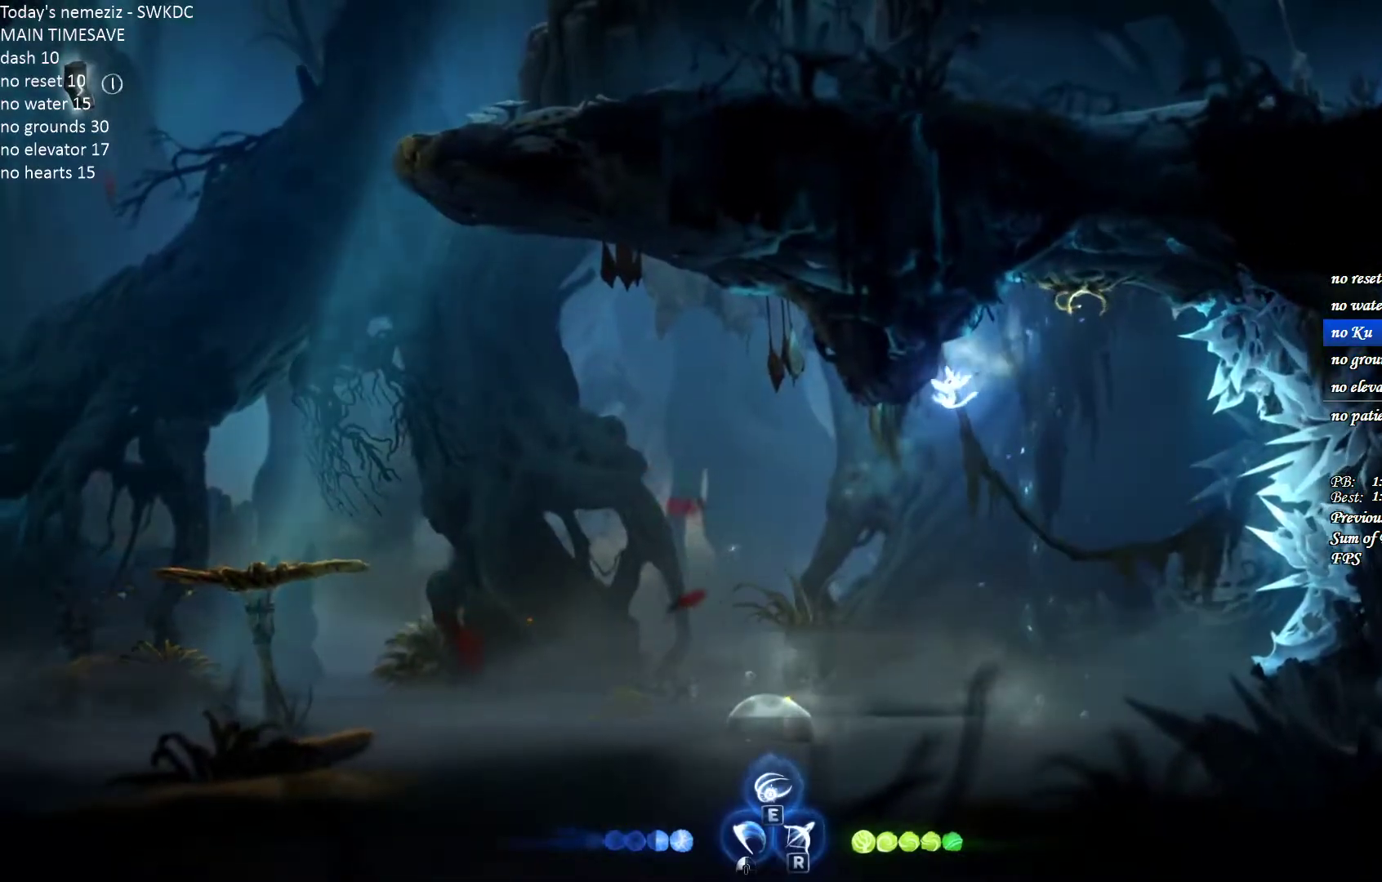
{"keys": ["a", "ctrl"], "mouse": [], "events": [[67, "ctrl", "up"], [133, "ctrl", "down"], [200, "ctrl", "up"], [267, "ctrl", "down"], [333, "ctrl", "up"], [383, "ctrl", "down"]]}
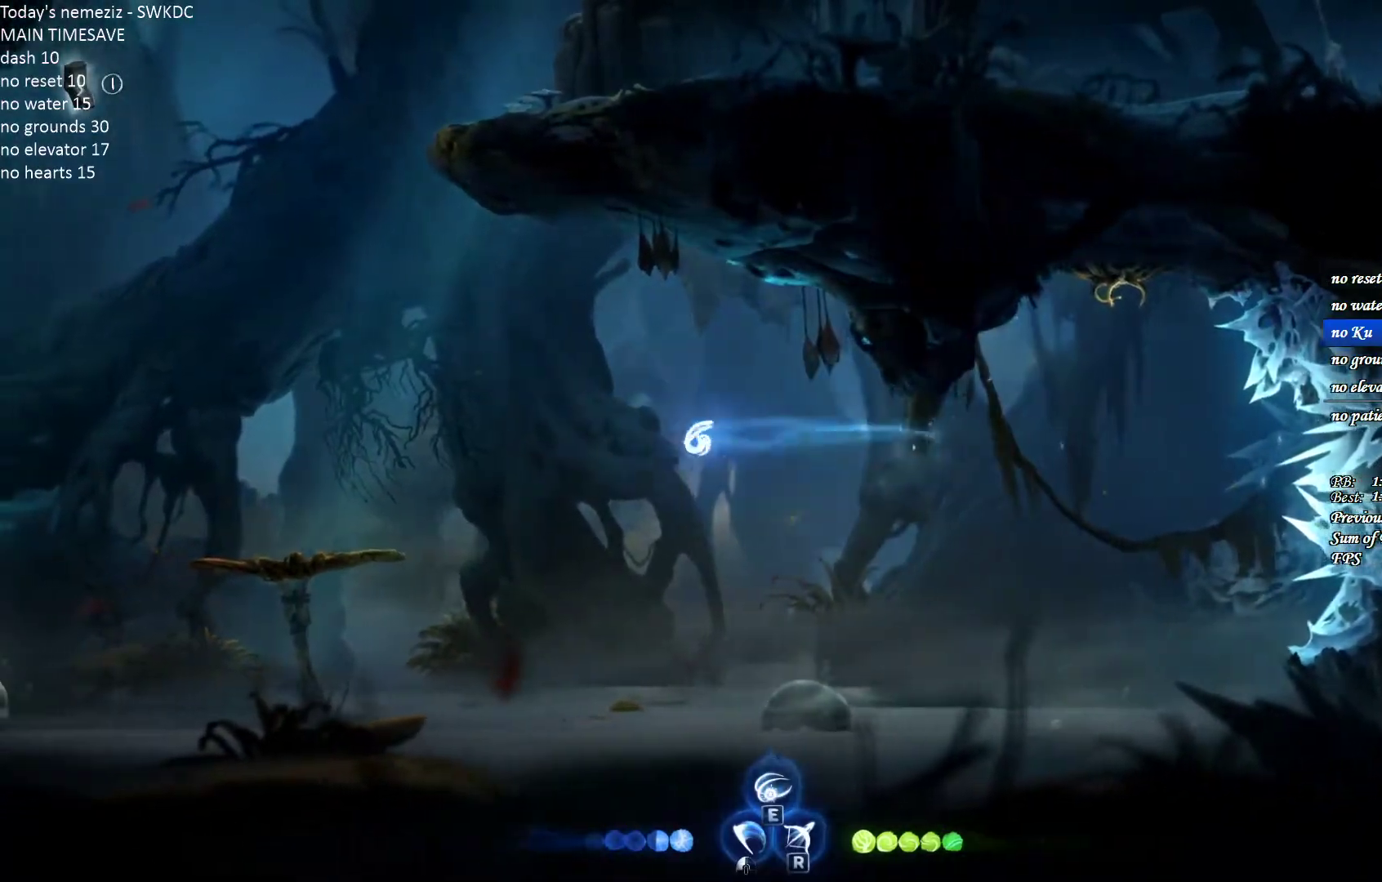
{"keys": ["a", "w"], "mouse": [], "events": [[83, "ctrl", "up"], [233, "w", "down"], [250, "mouse_left", "down"], [450, "mouse_left", "up"]]}
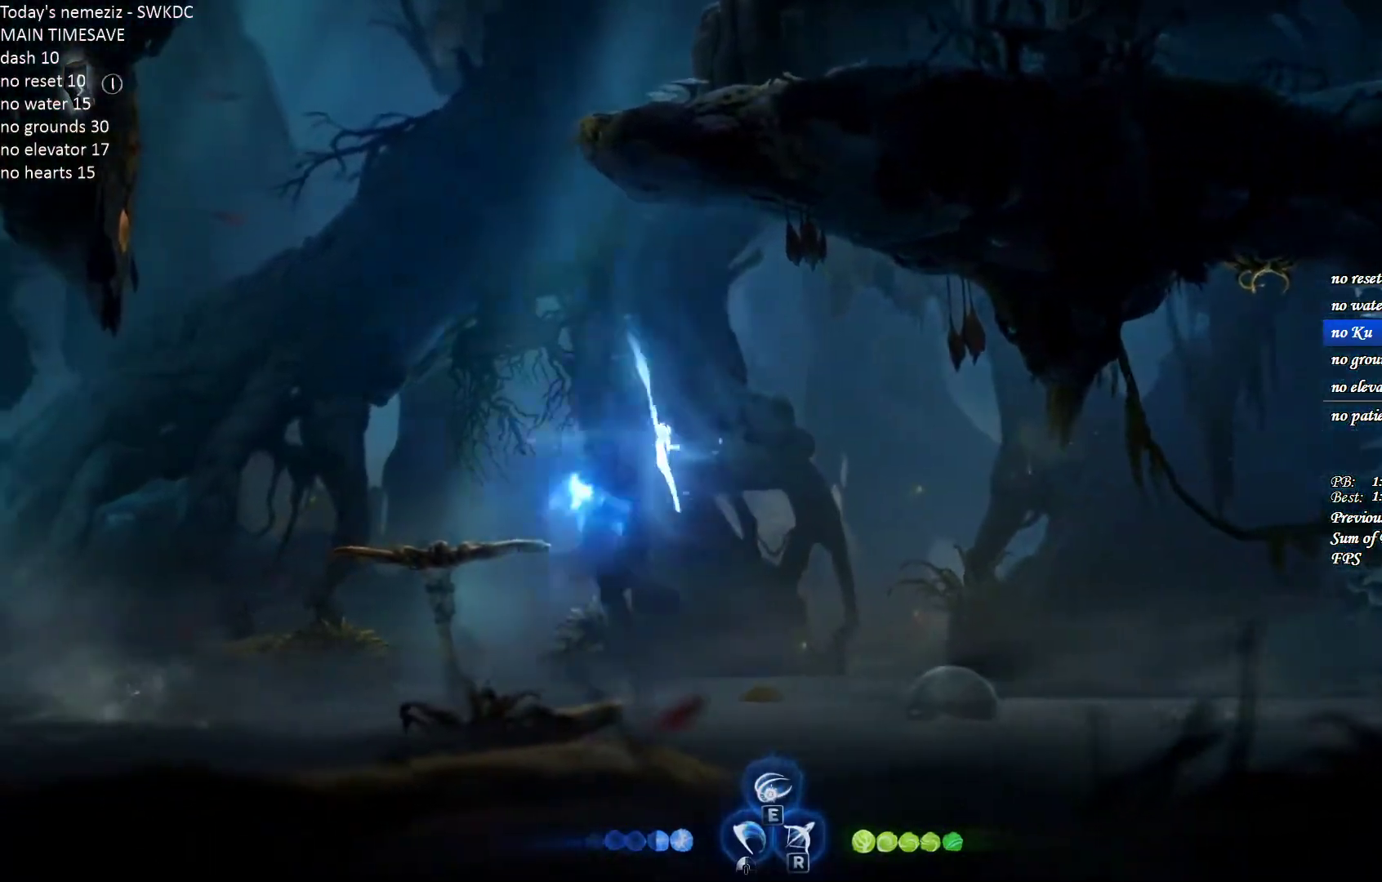
{"keys": ["a"], "mouse": ["left"], "events": [[400, "w", "up"], [483, "mouse_left", "down"]]}
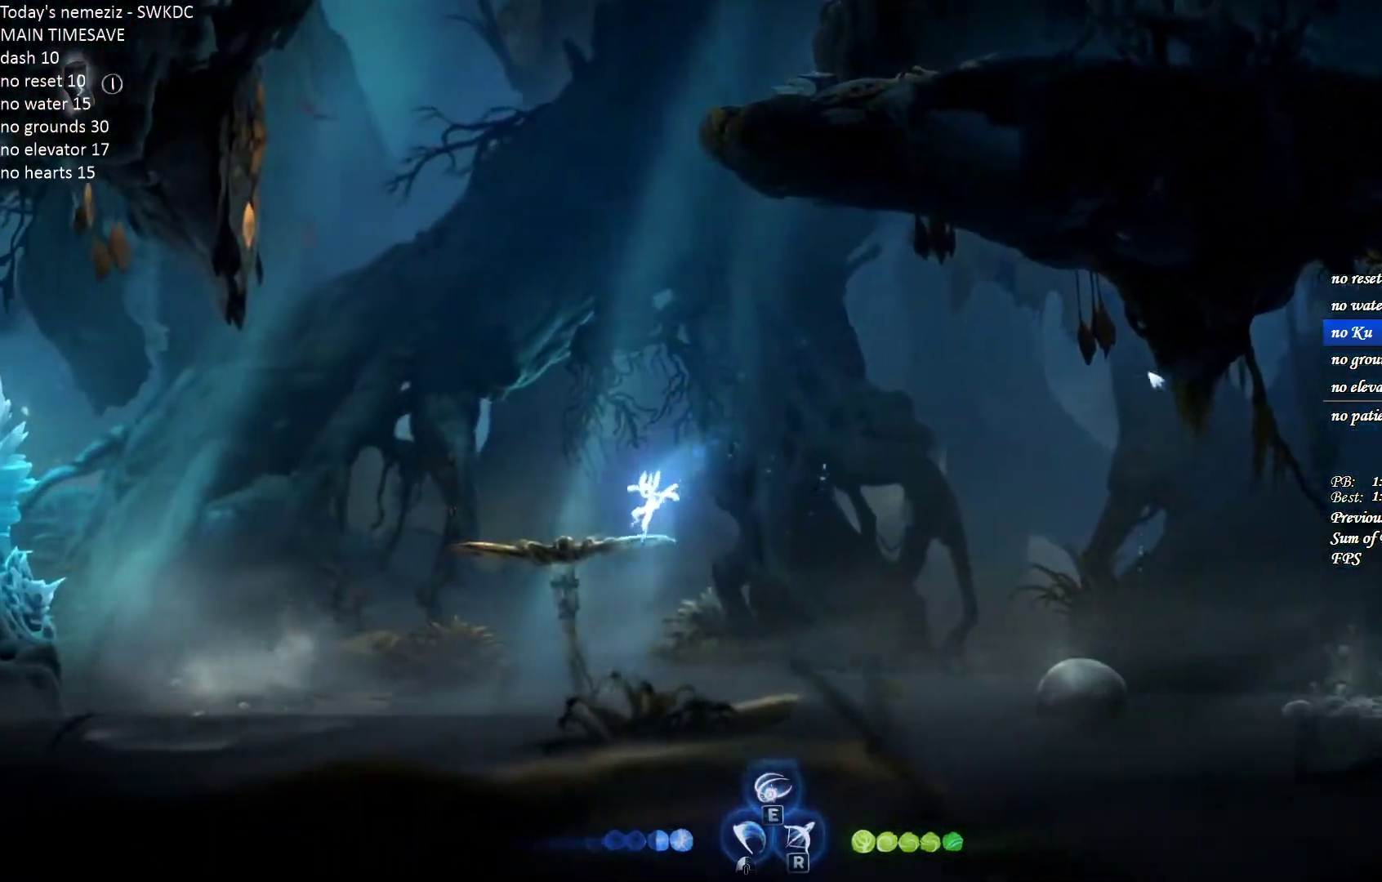
{"keys": [], "mouse": [], "events": [[67, "mouse_left", "up"], [133, "mouse_left", "down"], [233, "mouse_left", "up"], [267, "mouse_left", "down"], [367, "mouse_left", "up"], [417, "a", "up"]]}
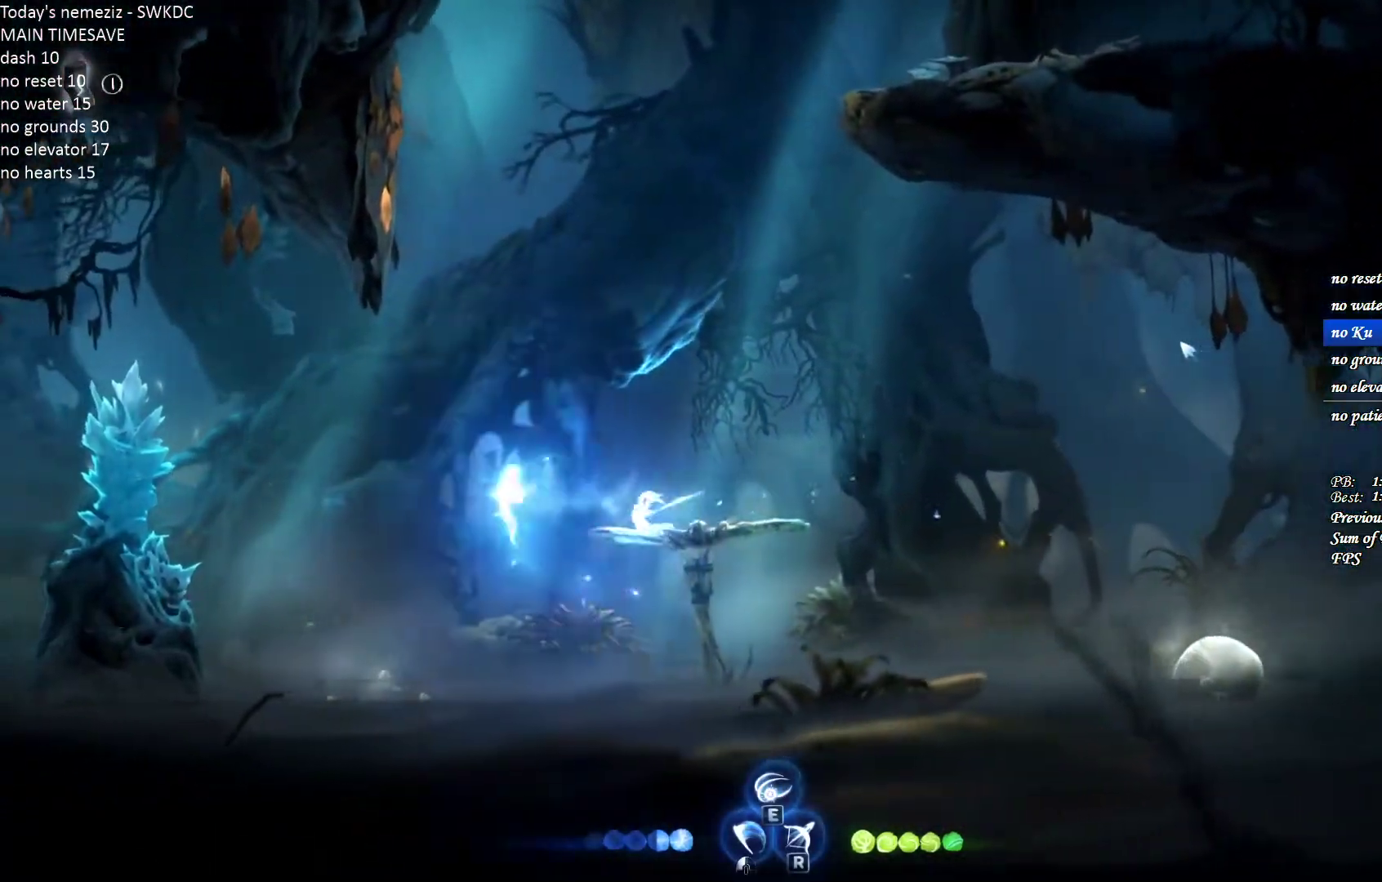
{"keys": ["d"], "mouse": [], "events": [[83, "d", "down"]]}
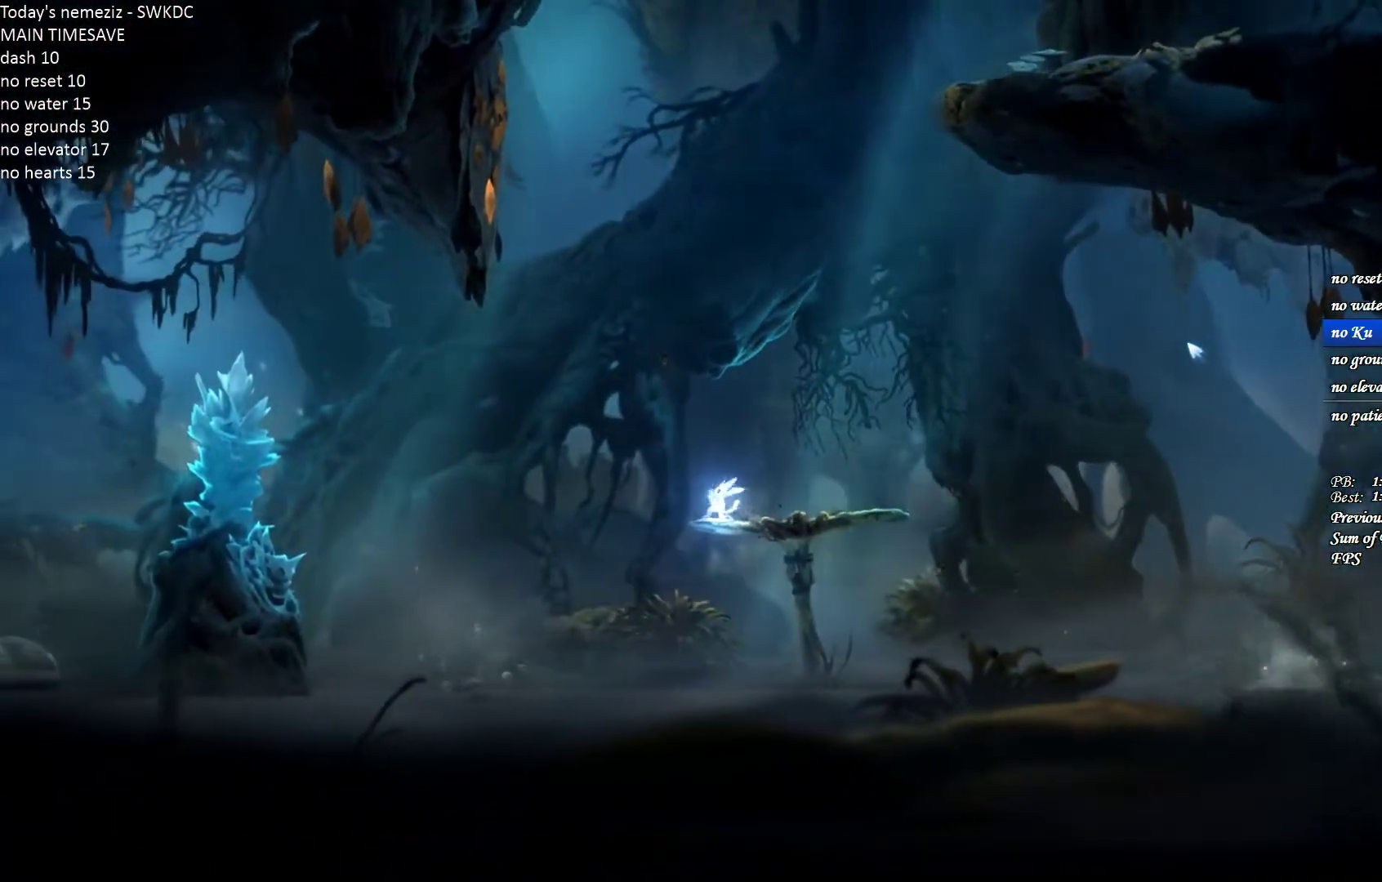
{"keys": ["d"], "mouse": ["left"], "events": [[167, "mouse_left", "down"], [267, "mouse_left", "up"], [317, "mouse_left", "down"], [417, "mouse_left", "up"], [467, "mouse_left", "down"]]}
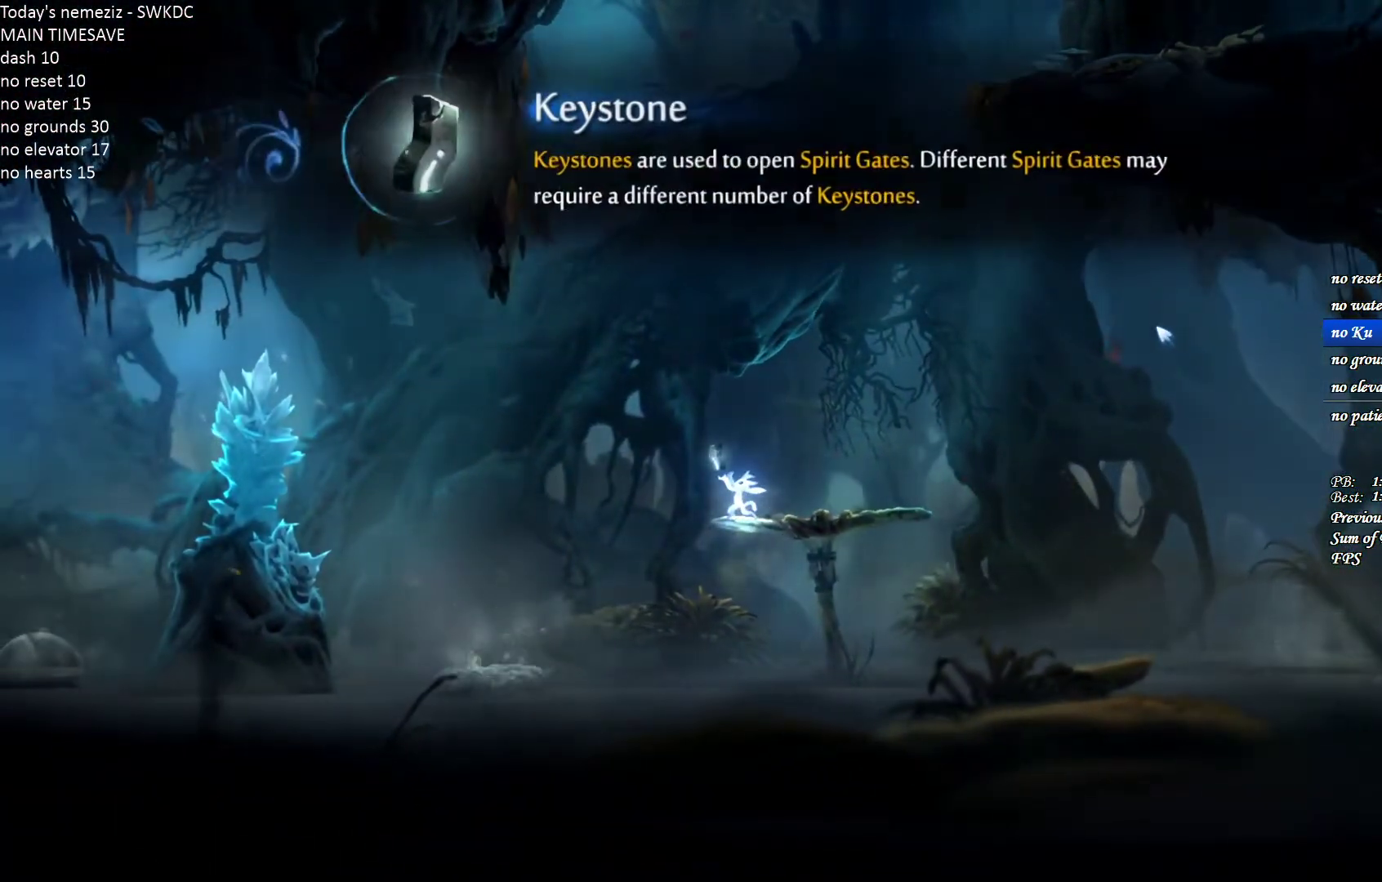
{"keys": ["d"], "mouse": ["left"], "events": [[67, "mouse_left", "up"], [133, "mouse_left", "down"], [233, "mouse_left", "up"], [283, "mouse_left", "down"], [383, "mouse_left", "up"], [450, "mouse_left", "down"]]}
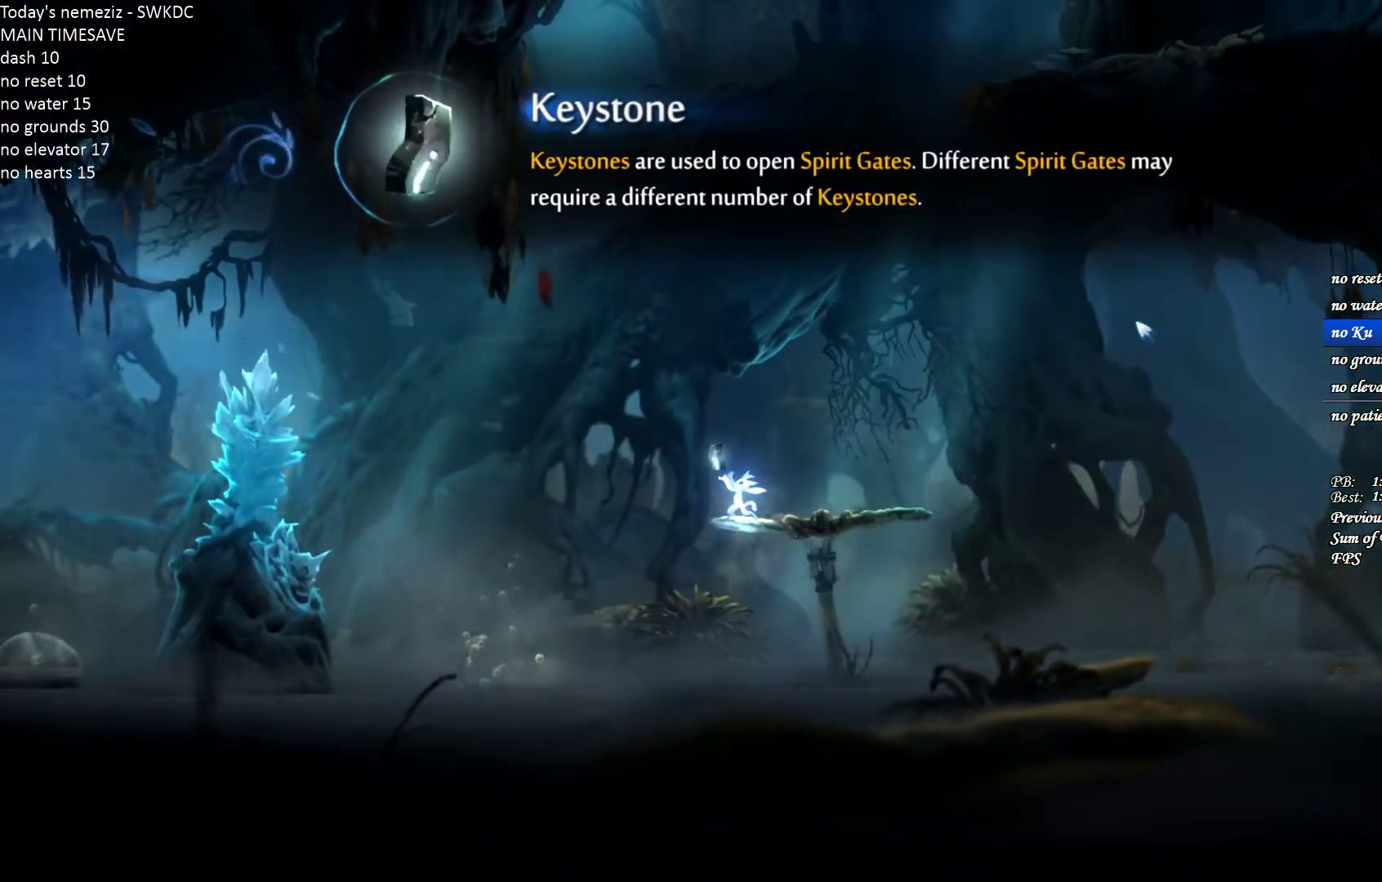
{"keys": ["d"], "mouse": [], "events": [[50, "mouse_left", "up"], [133, "mouse_left", "down"], [233, "mouse_left", "up"], [383, "mouse_left", "down"], [450, "mouse_left", "up"]]}
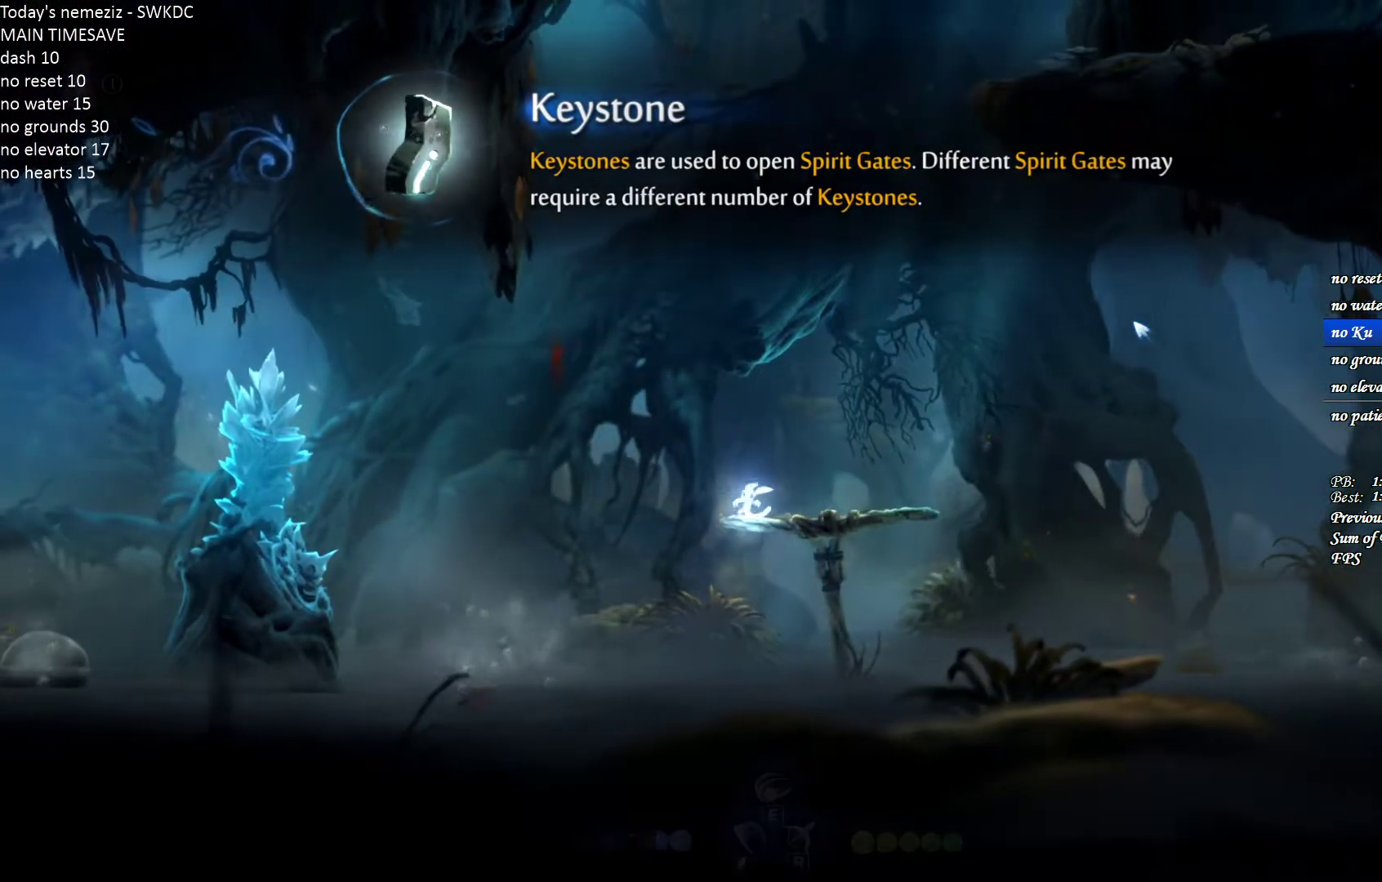
{"keys": ["a"], "mouse": [], "events": [[367, "a", "down"], [400, "d", "up"]]}
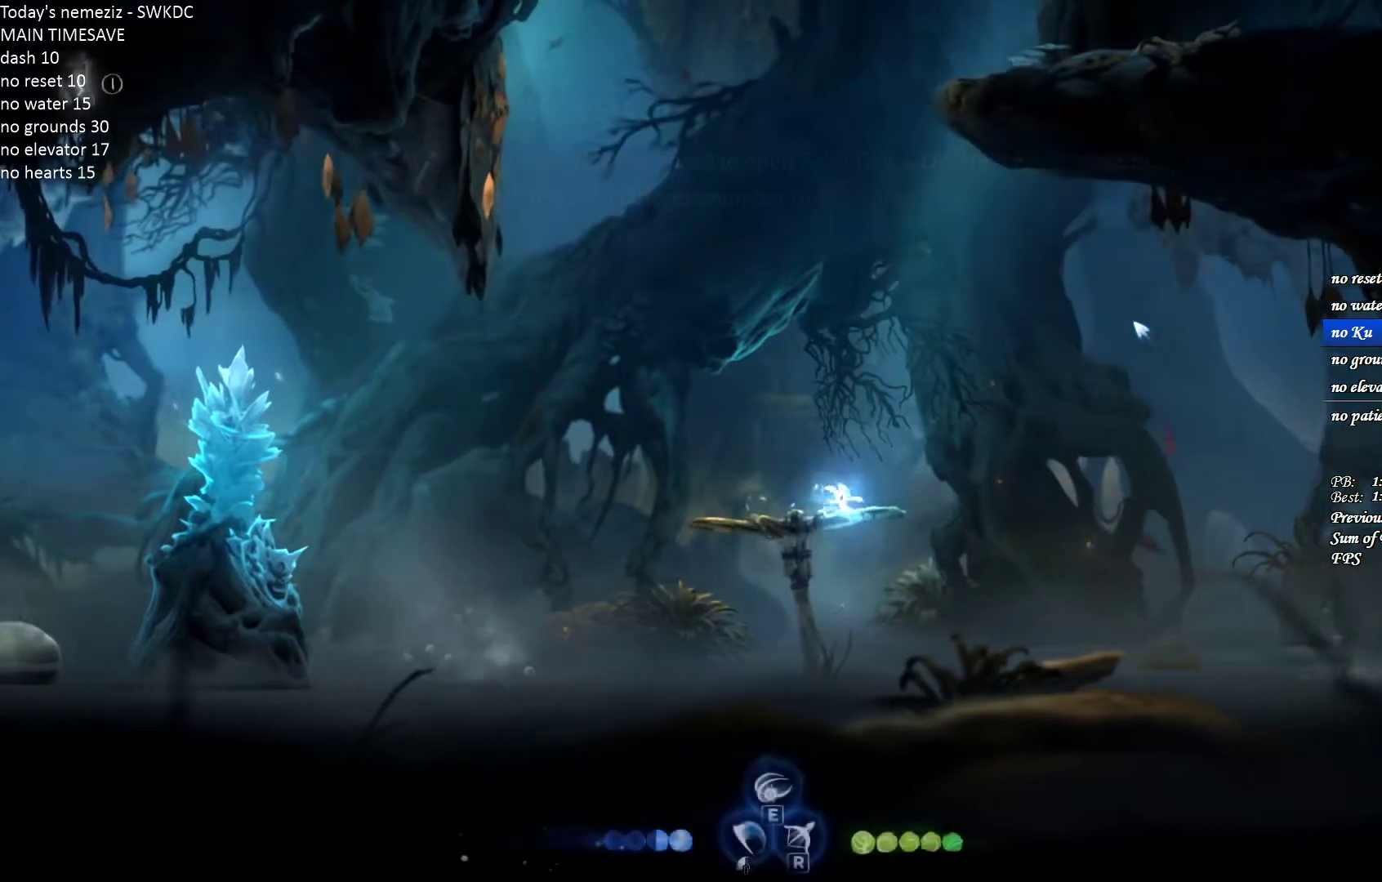
{"keys": [], "mouse": [], "events": [[50, "a", "up"], [50, "w", "down"], [67, "e", "down"], [83, "mouse_left", "down"], [250, "e", "up"], [283, "w", "up"], [300, "mouse_left", "up"]]}
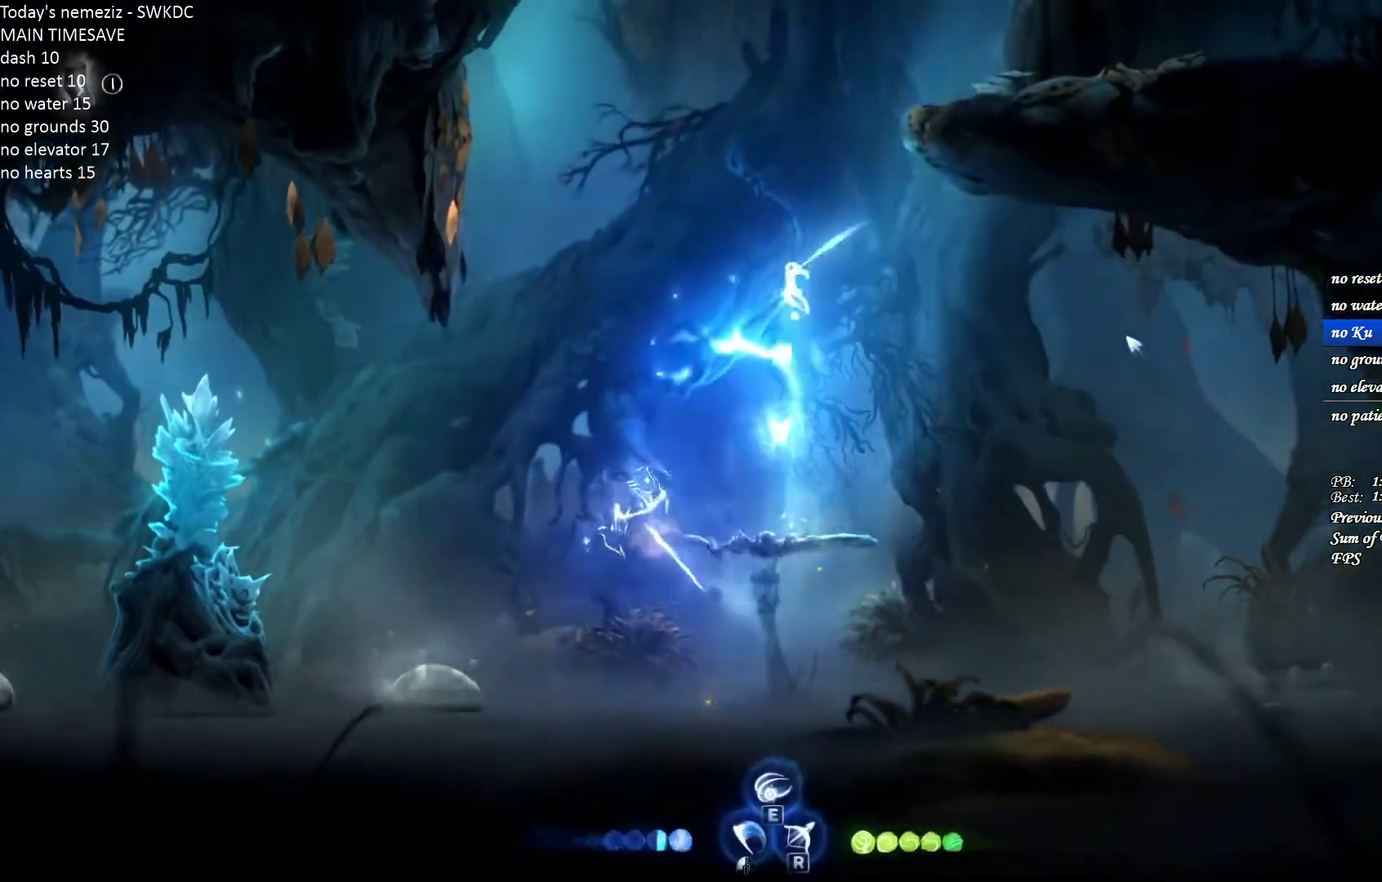
{"keys": ["a"], "mouse": [], "events": [[83, "a", "down"]]}